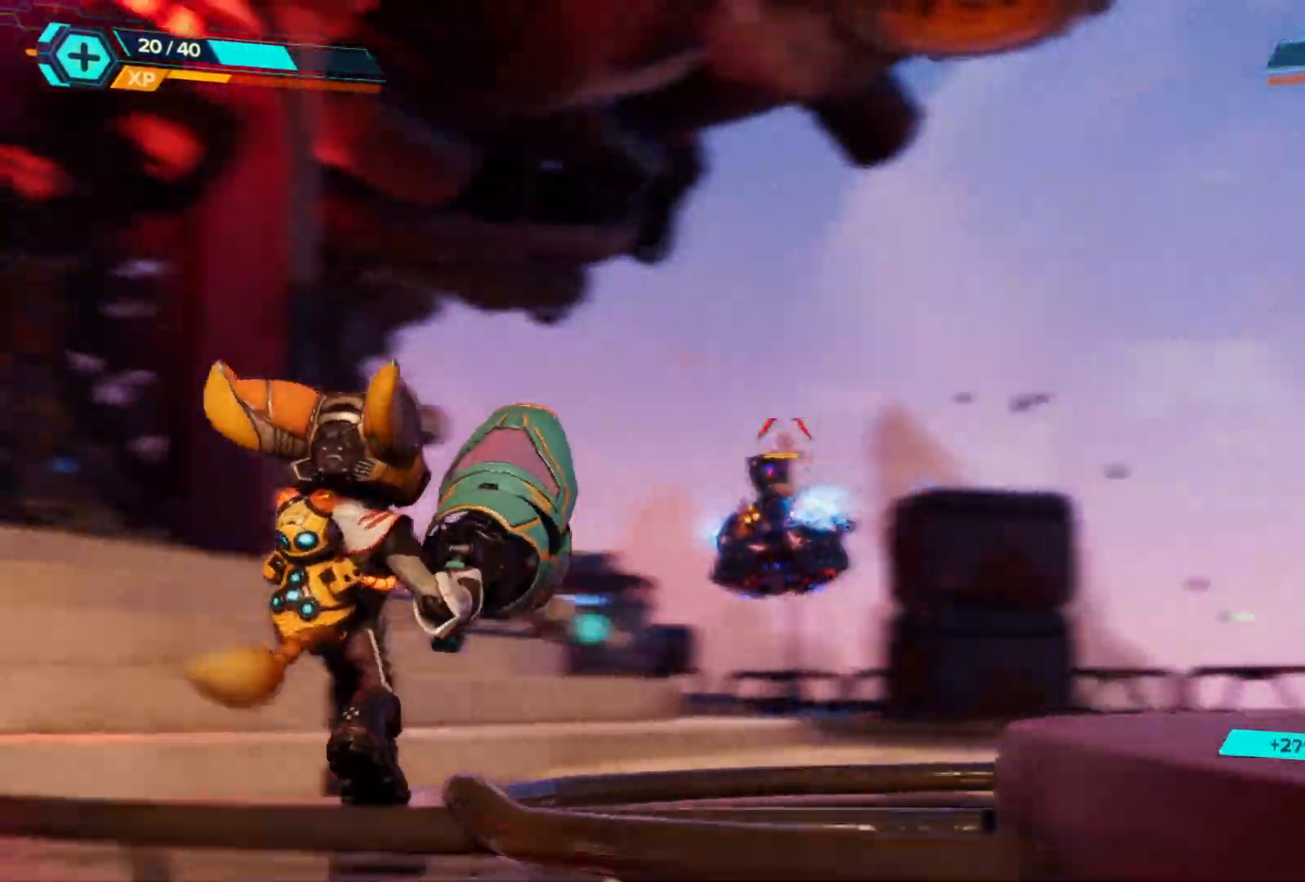
Gameplay with a controller (Xbox layout); each line is a JSON object with the inputs held at the frame after it. "events" lists button and stick changes between this image and that frame as [ms after this image, input, new state], when the widget could be followed in between. Not read: Z.
{"buttons": ["L2"], "left_stick": "up", "right_stick": "left", "events": [[33, "R2", "down"], [50, "left_stick", "right"], [50, "right_stick", "center"], [200, "R2", "up"], [217, "right_stick", "down"], [267, "left_stick", "up-right"], [350, "right_stick", "center"], [433, "left_stick", "up"], [467, "right_stick", "left"]]}
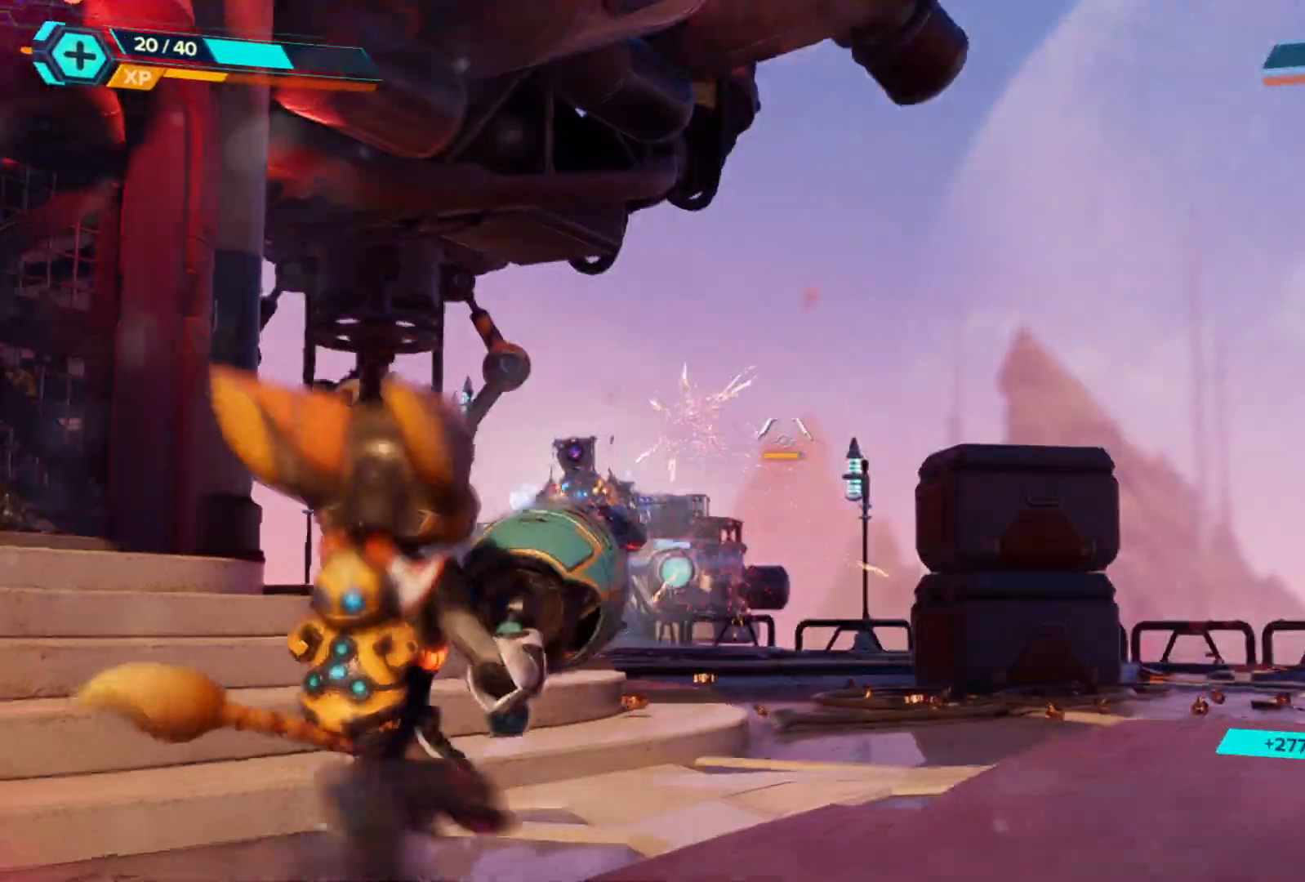
{"buttons": ["L2"], "left_stick": "up-right", "right_stick": "center", "events": [[300, "left_stick", "up-right"], [317, "right_stick", "center"]]}
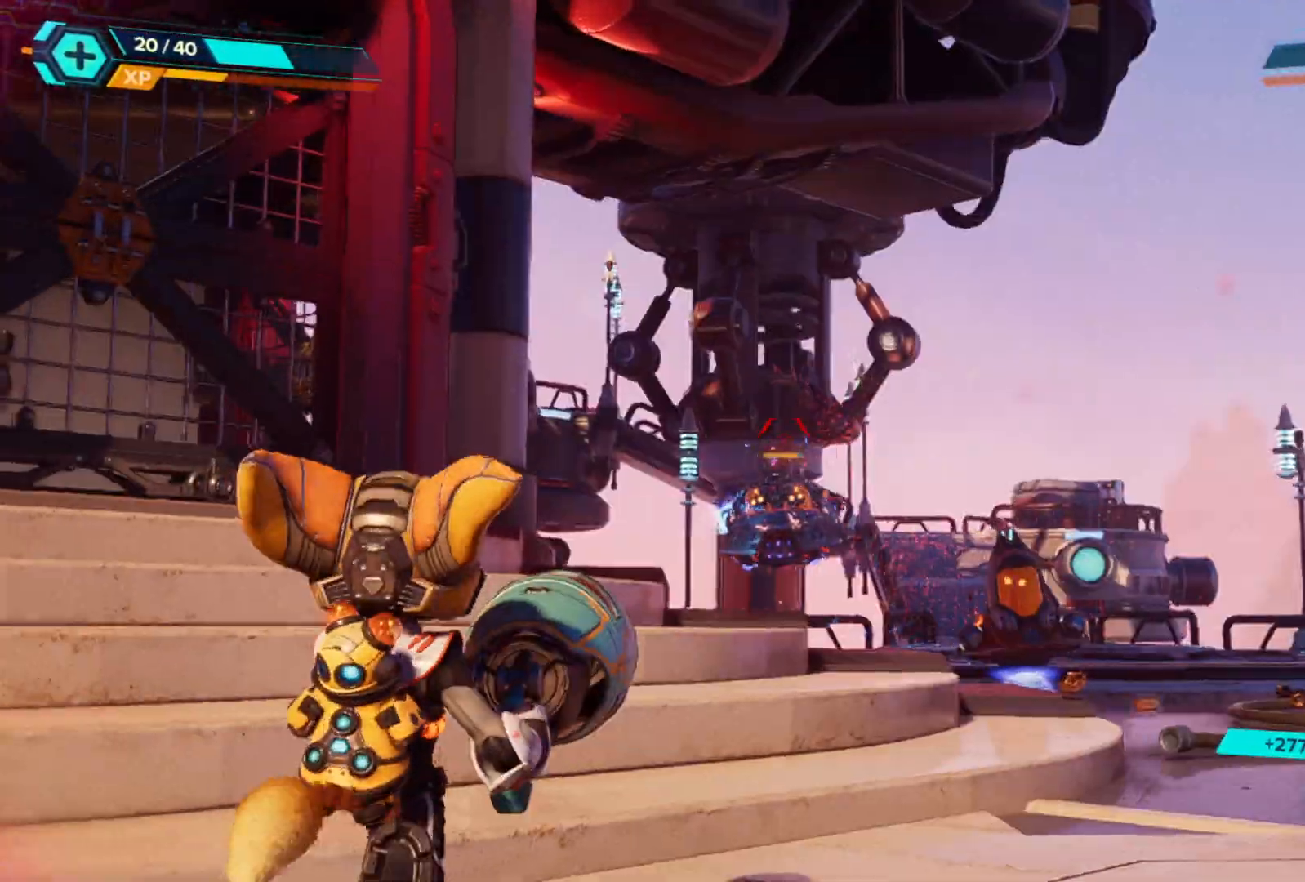
{"buttons": ["L2"], "left_stick": "up-right", "right_stick": "center", "events": [[50, "right_stick", "down-left"], [233, "right_stick", "center"], [317, "R2", "down"], [317, "right_stick", "left"], [450, "right_stick", "center"], [467, "R2", "up"]]}
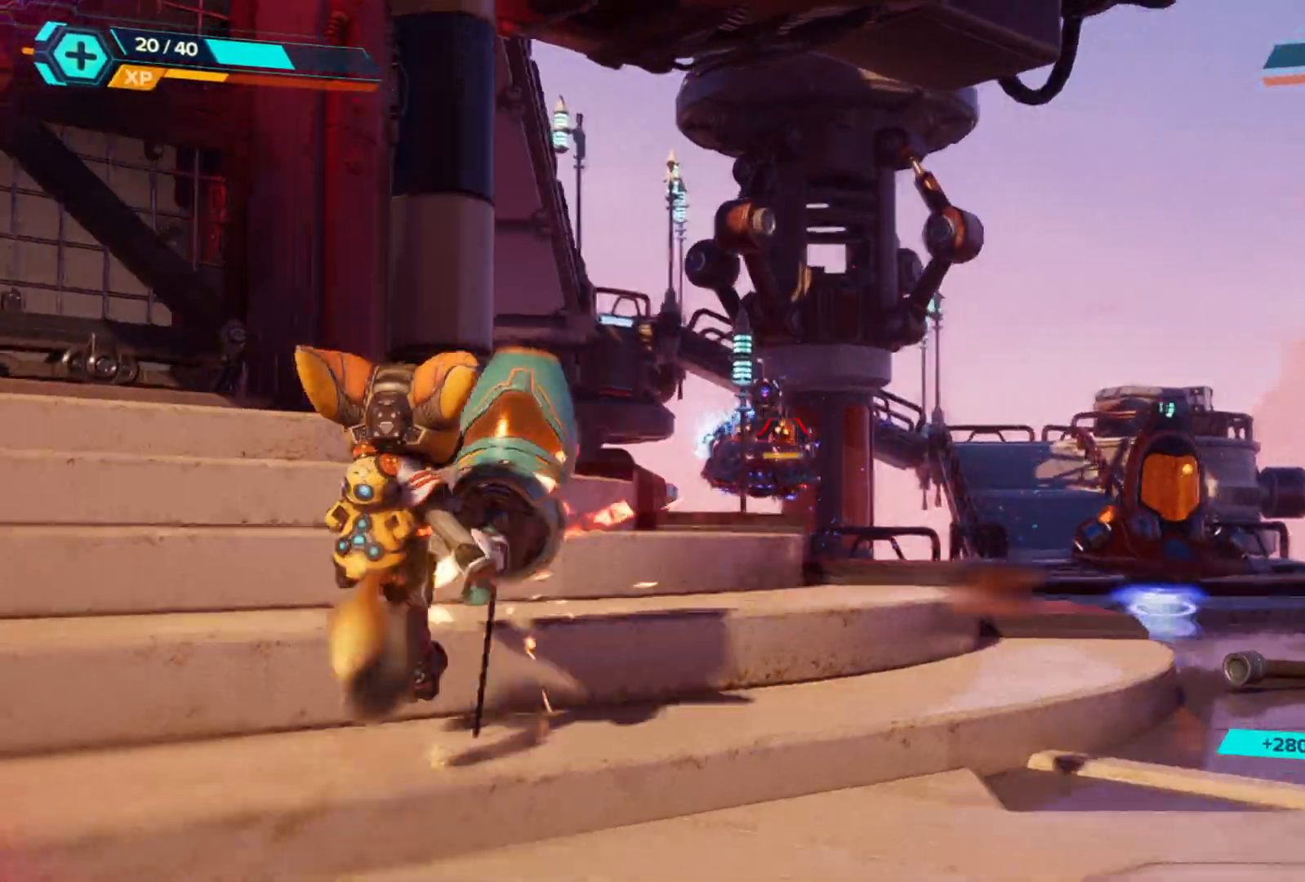
{"buttons": ["L2"], "left_stick": "up-right", "right_stick": "center", "events": [[267, "R2", "down"], [467, "R2", "up"]]}
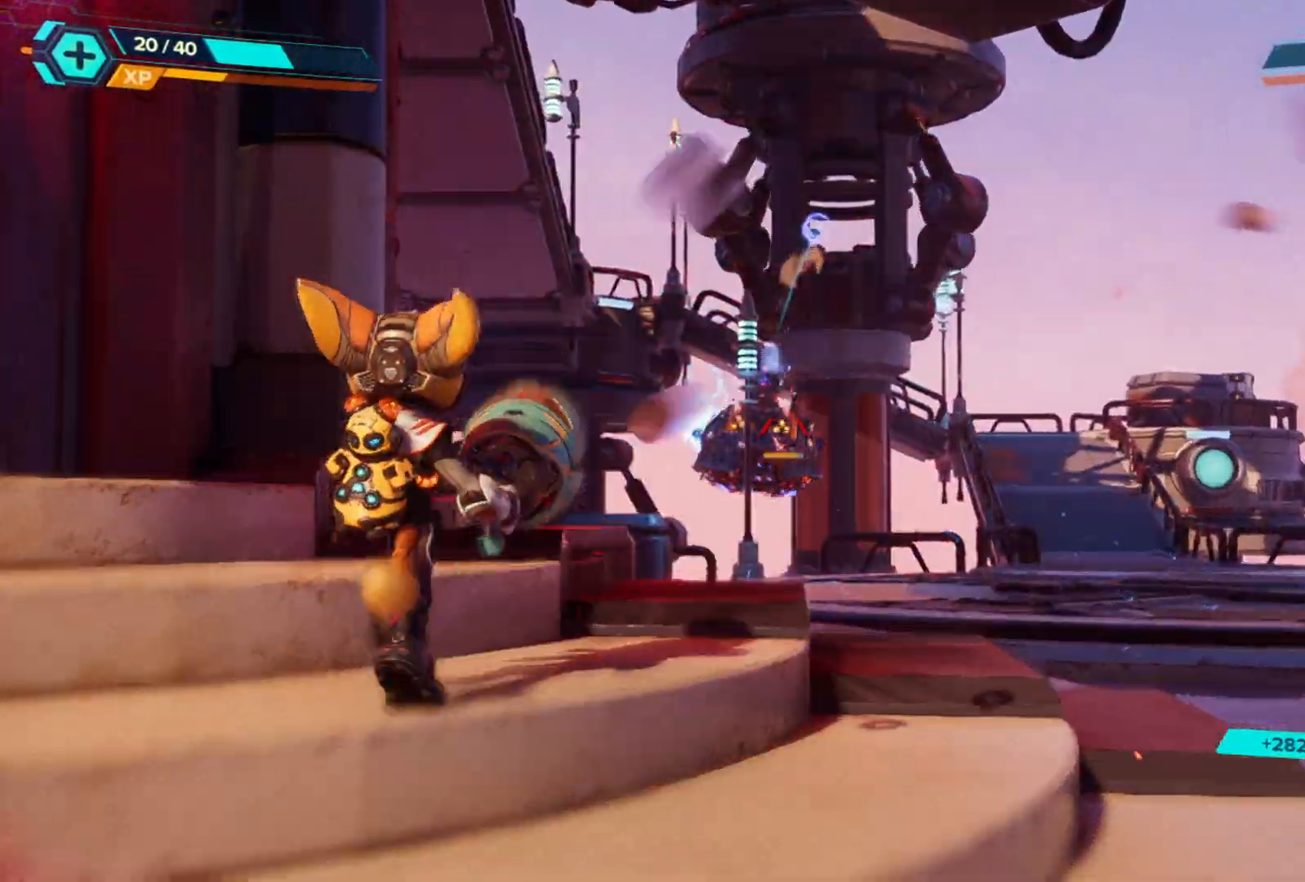
{"buttons": ["L2", "R2"], "left_stick": "down", "right_stick": "center", "events": [[117, "left_stick", "center"], [150, "R2", "down"], [267, "left_stick", "left"], [283, "R2", "up"], [400, "R2", "down"], [433, "left_stick", "center"], [500, "left_stick", "down"]]}
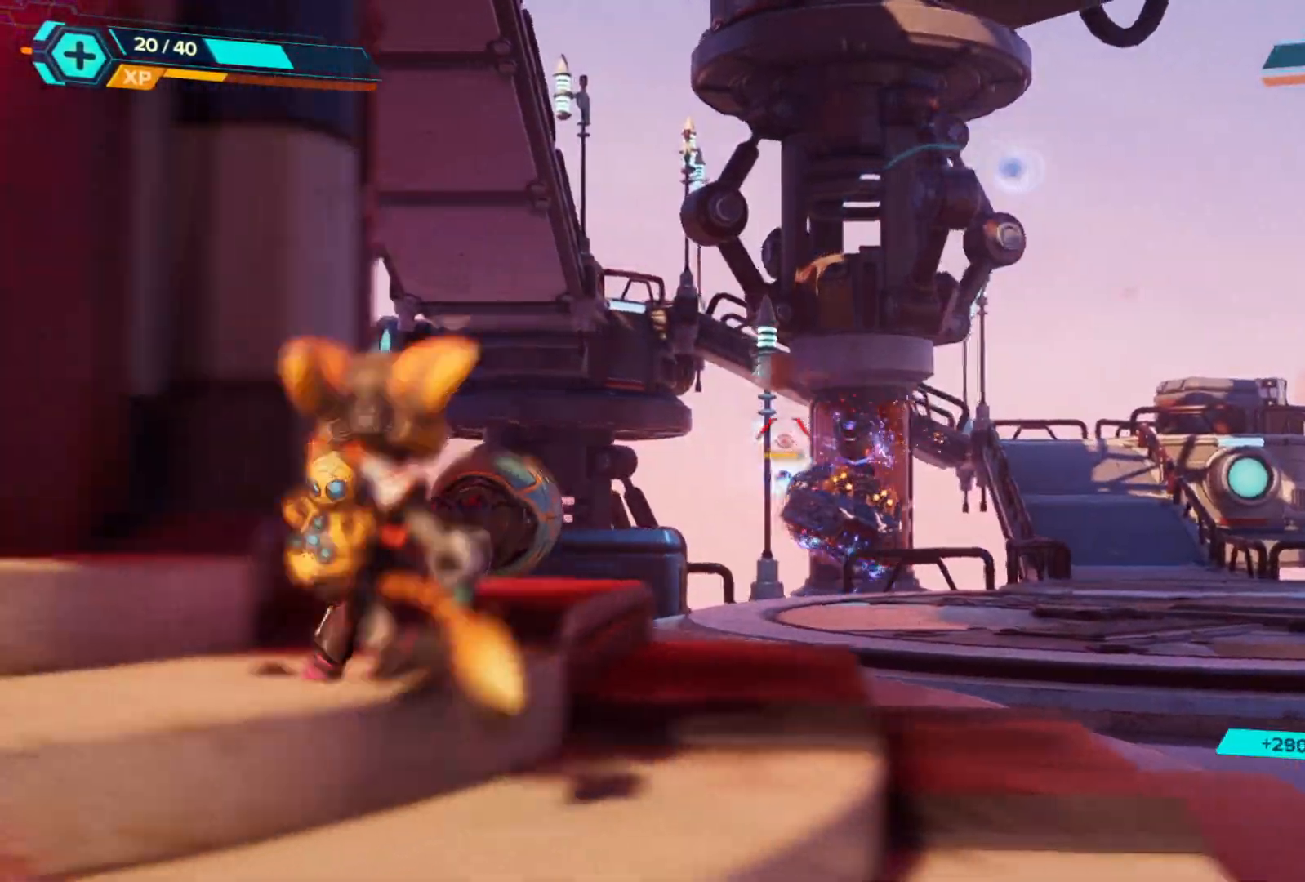
{"buttons": ["L2", "R2"], "left_stick": "down-left", "right_stick": "center", "events": [[17, "right_stick", "right"], [50, "R2", "up"], [383, "left_stick", "down-left"], [417, "right_stick", "center"], [467, "R2", "down"]]}
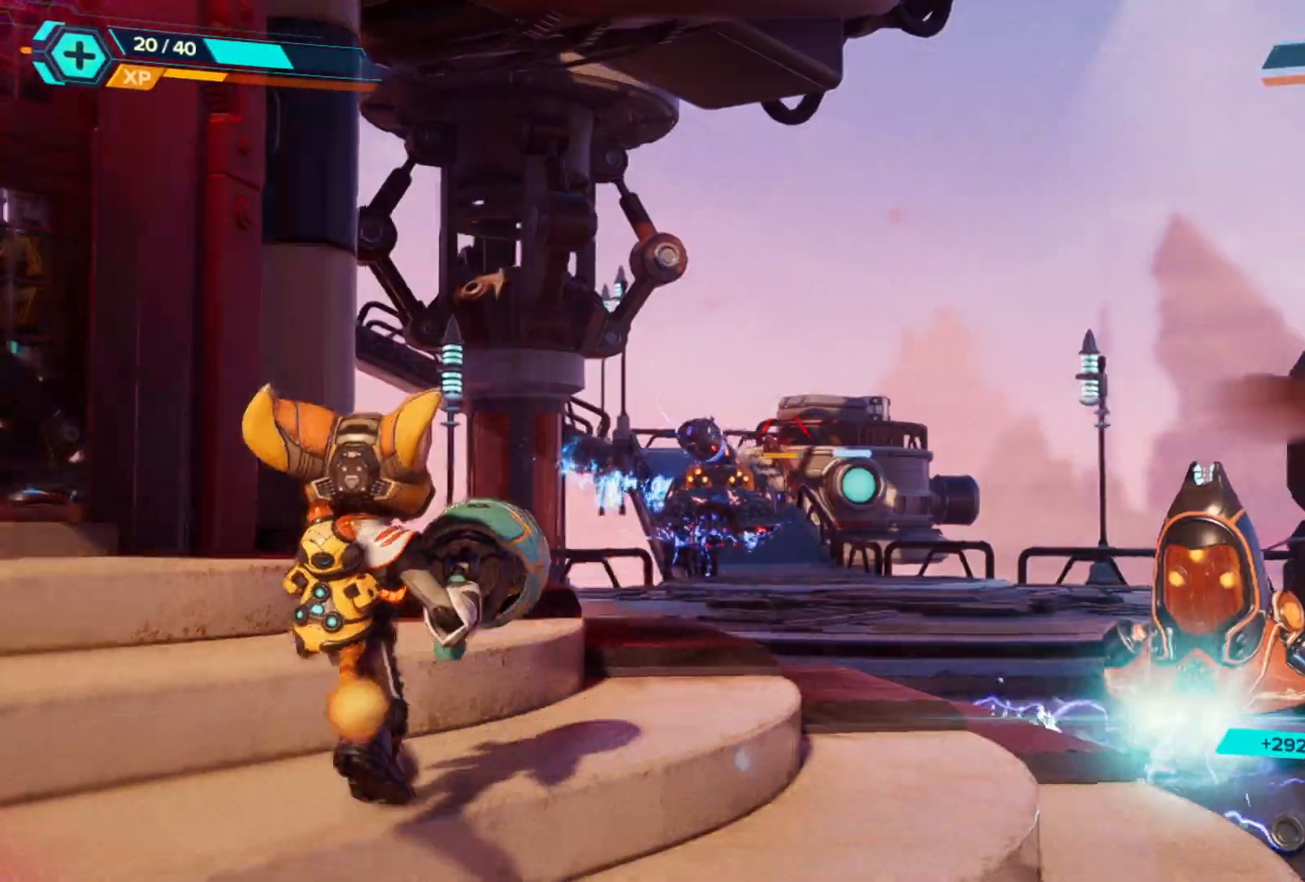
{"buttons": ["L2"], "left_stick": "down-left", "right_stick": "right", "events": [[150, "R2", "up"], [250, "right_stick", "right"], [267, "R2", "down"], [450, "R2", "up"]]}
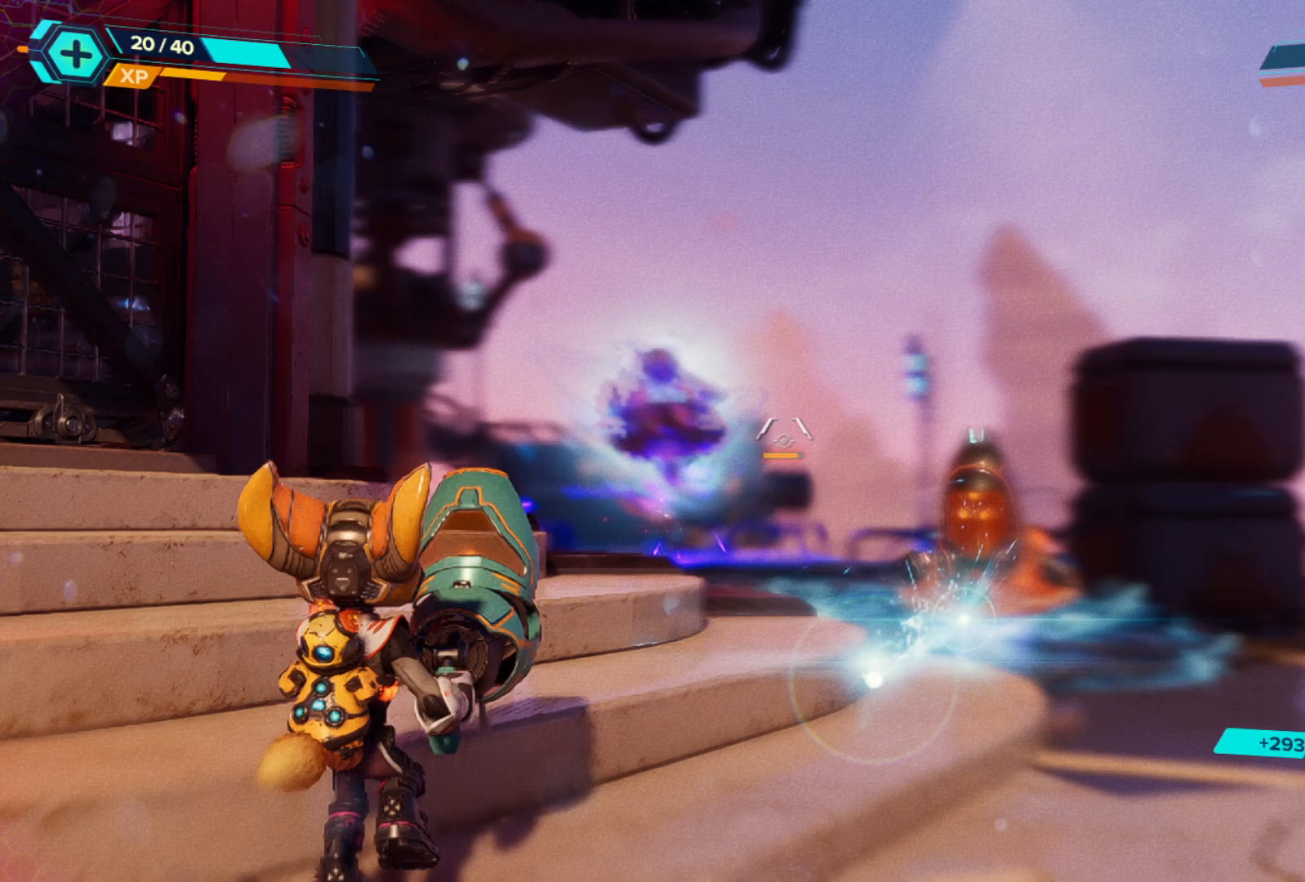
{"buttons": ["L2", "R2"], "left_stick": "down-left", "right_stick": "center", "events": [[200, "right_stick", "center"], [333, "right_stick", "down"], [350, "R2", "down"], [500, "right_stick", "center"]]}
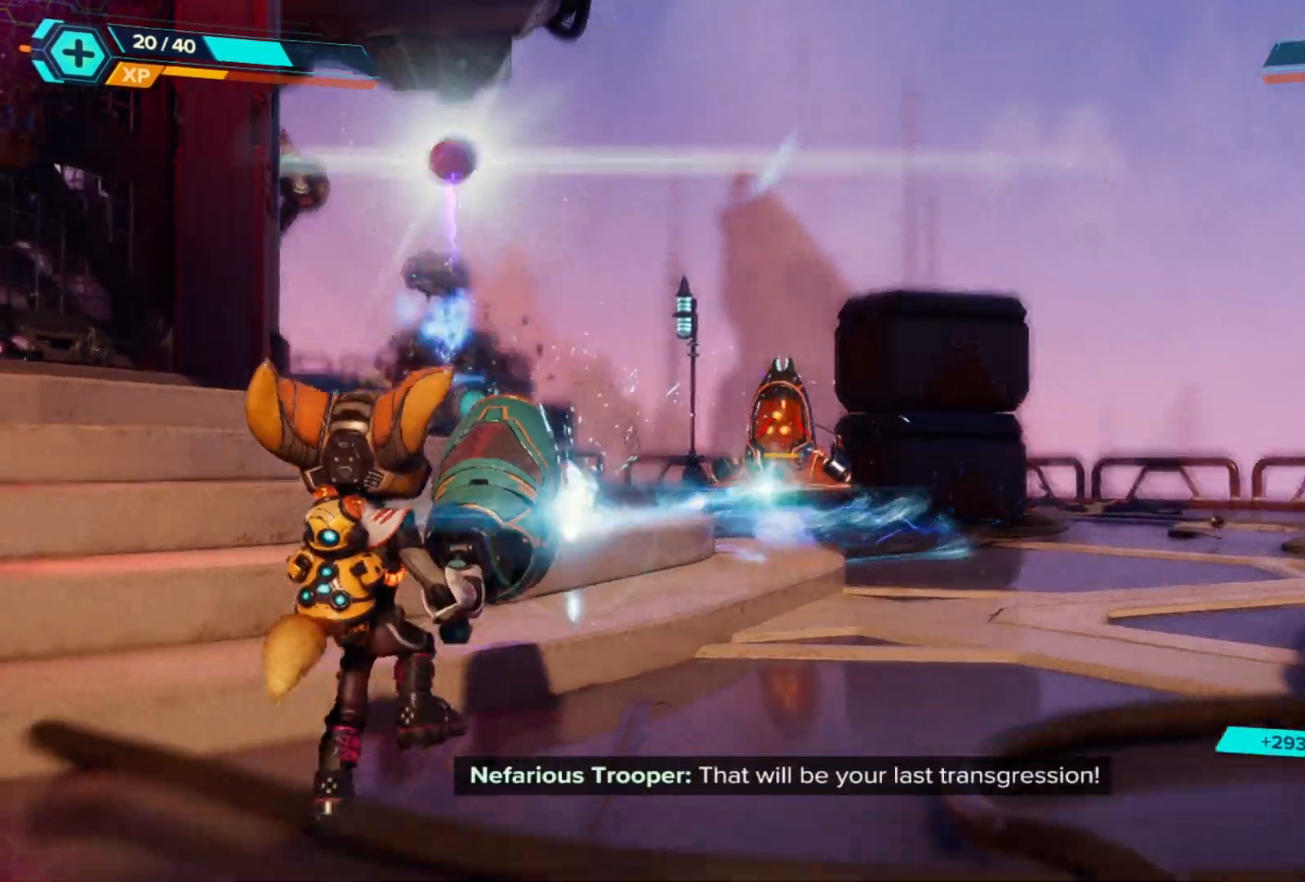
{"buttons": ["L2", "R2"], "left_stick": "center", "right_stick": "center", "events": [[33, "R2", "up"], [133, "R2", "down"], [300, "R2", "up"], [400, "R2", "down"], [417, "left_stick", "center"]]}
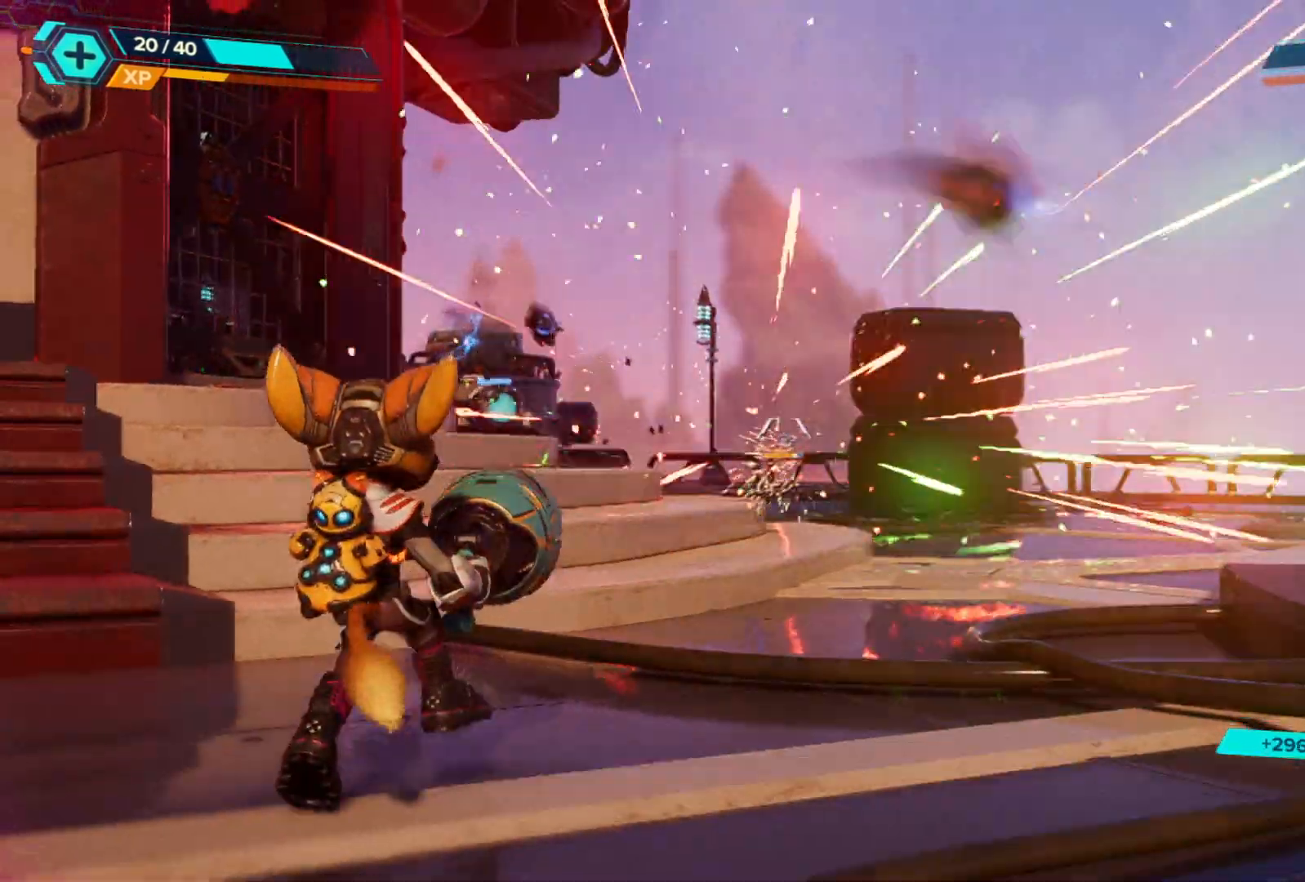
{"buttons": ["L2"], "left_stick": "right", "right_stick": "center", "events": [[83, "R2", "up"], [100, "left_stick", "left"], [150, "right_stick", "right"], [233, "R2", "down"], [283, "right_stick", "center"], [317, "left_stick", "center"], [367, "left_stick", "up"], [400, "R2", "up"], [450, "left_stick", "right"]]}
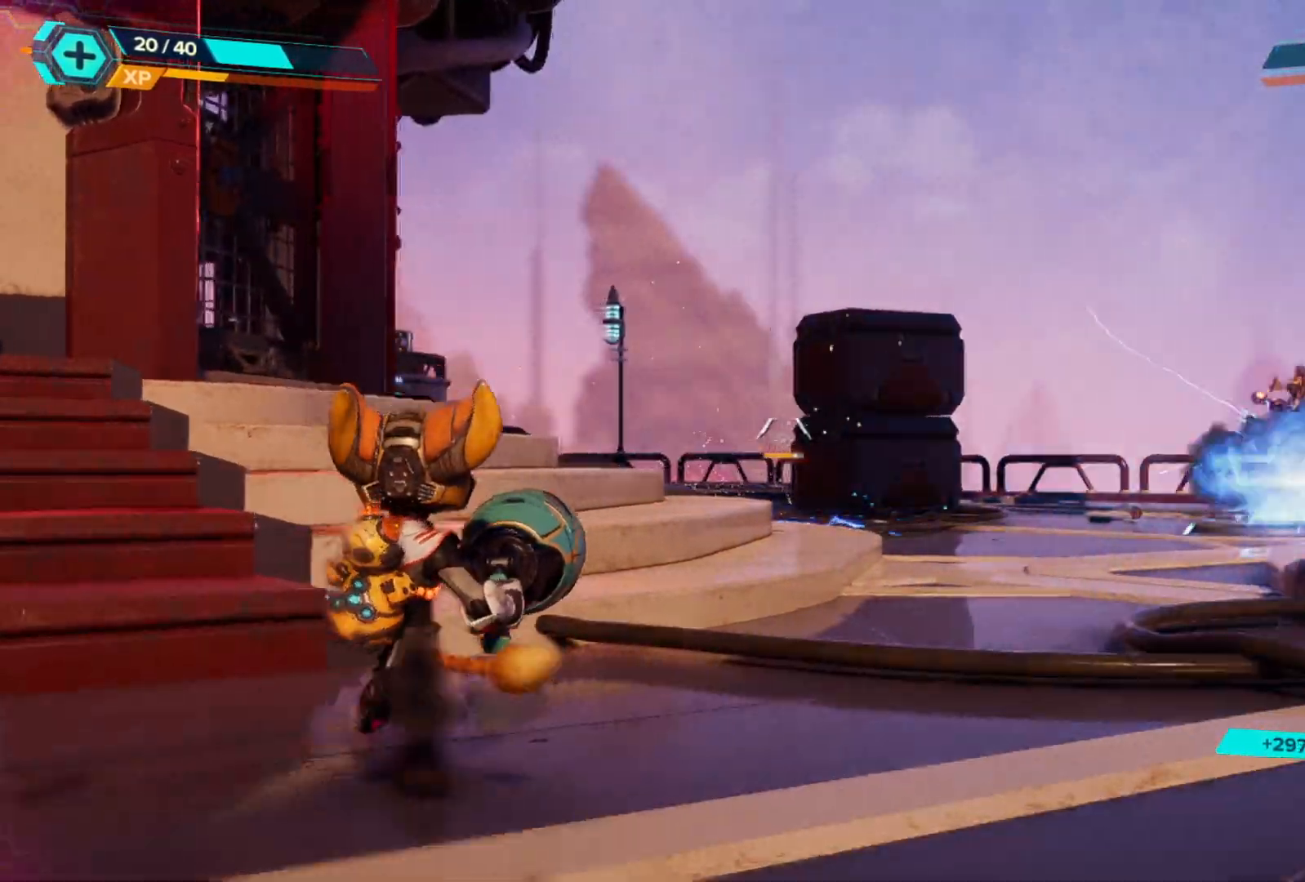
{"buttons": [], "left_stick": "up-right", "right_stick": "left", "events": [[17, "right_stick", "right"], [233, "left_stick", "up-right"], [333, "right_stick", "center"], [417, "L2", "up"], [417, "right_stick", "left"]]}
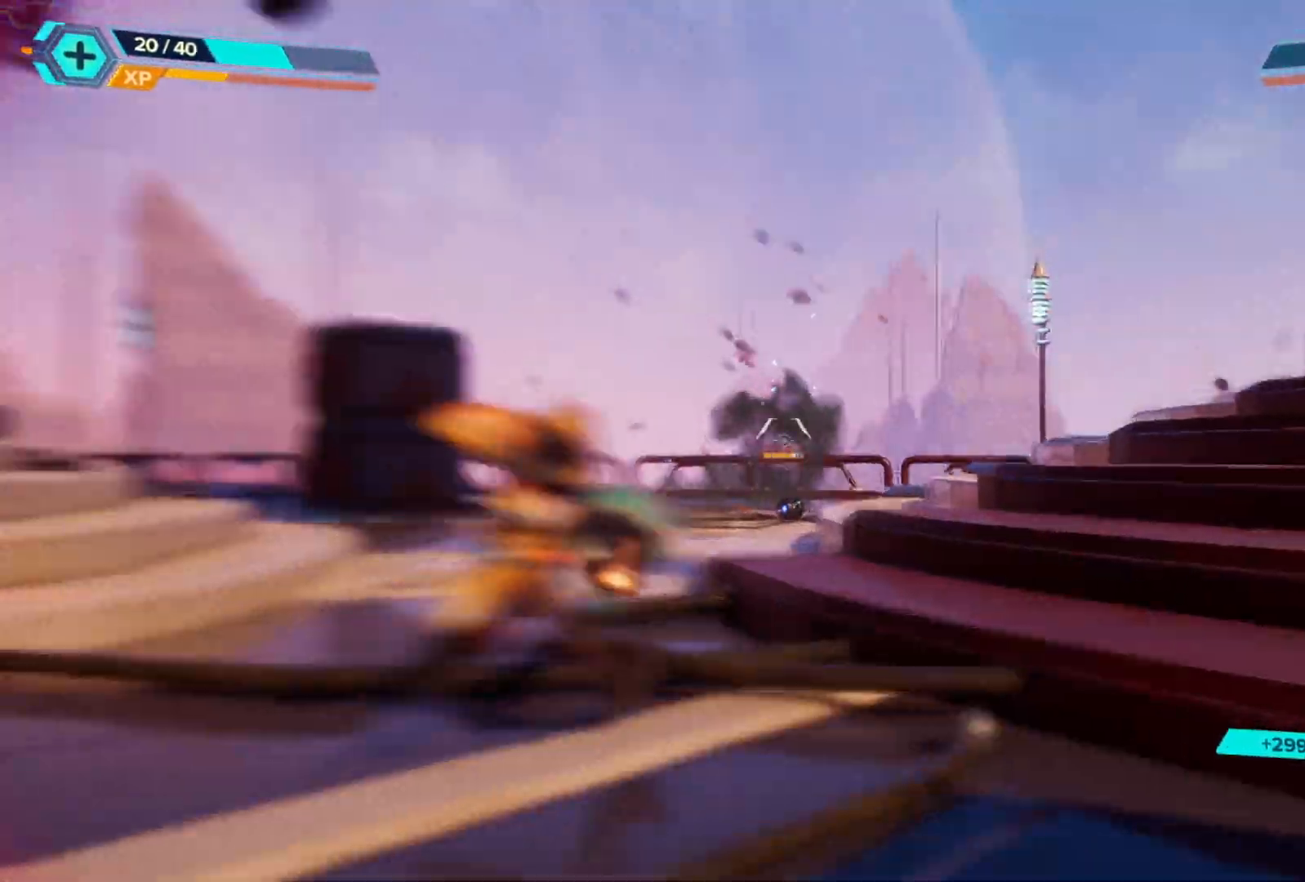
{"buttons": [], "left_stick": "up-right", "right_stick": "center", "events": [[417, "right_stick", "center"]]}
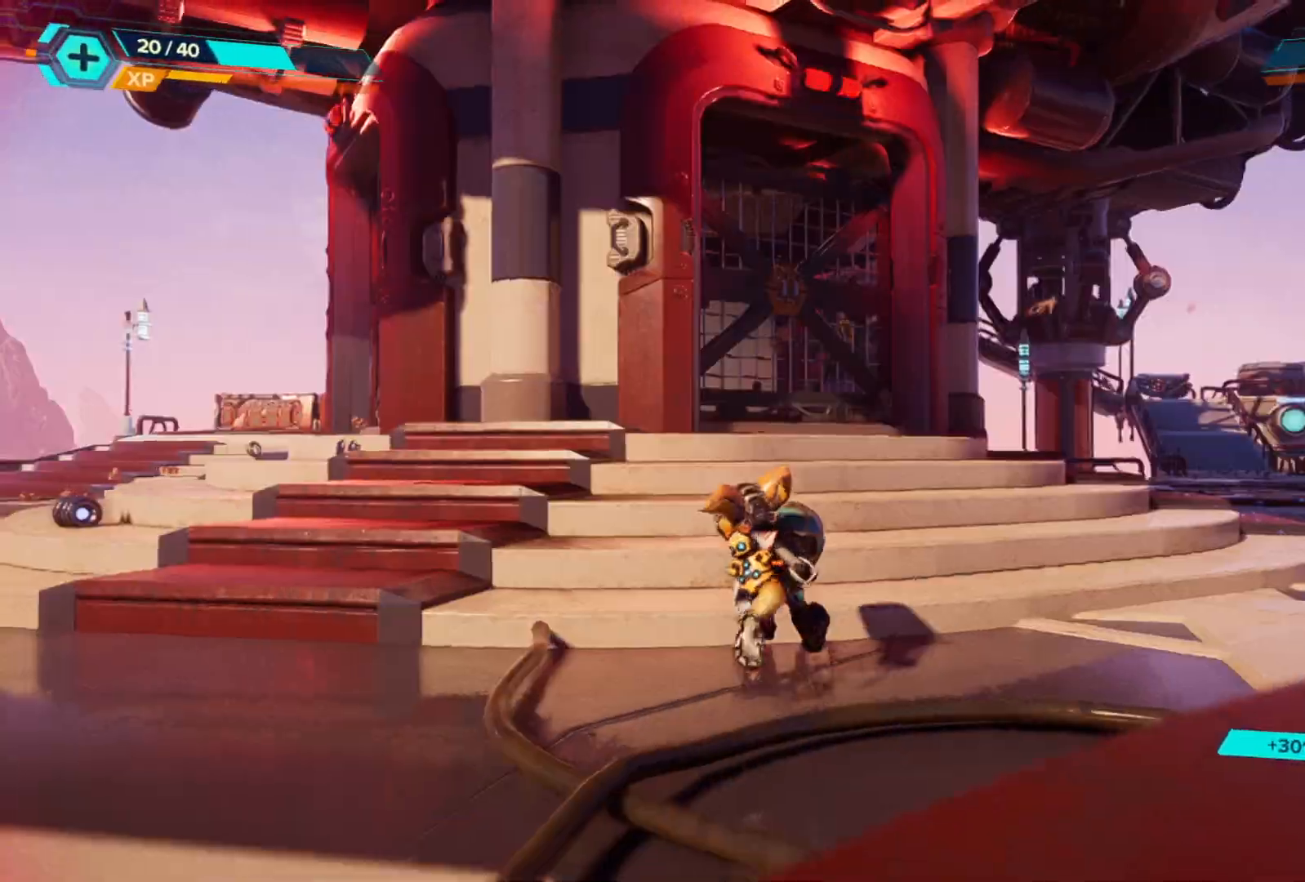
{"buttons": [], "left_stick": "right", "right_stick": "center", "events": [[333, "left_stick", "right"]]}
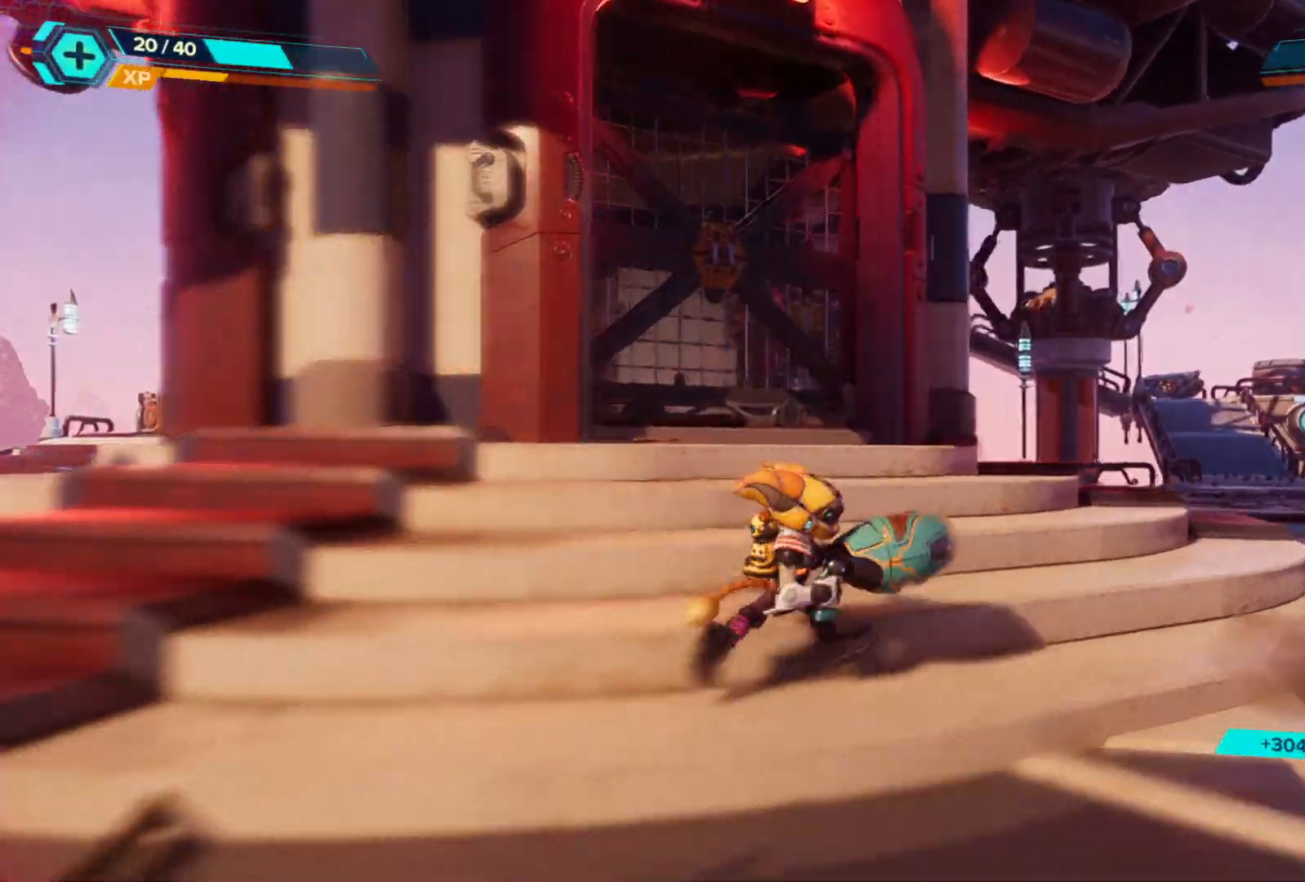
{"buttons": [], "left_stick": "up-right", "right_stick": "center", "events": [[367, "left_stick", "up-right"]]}
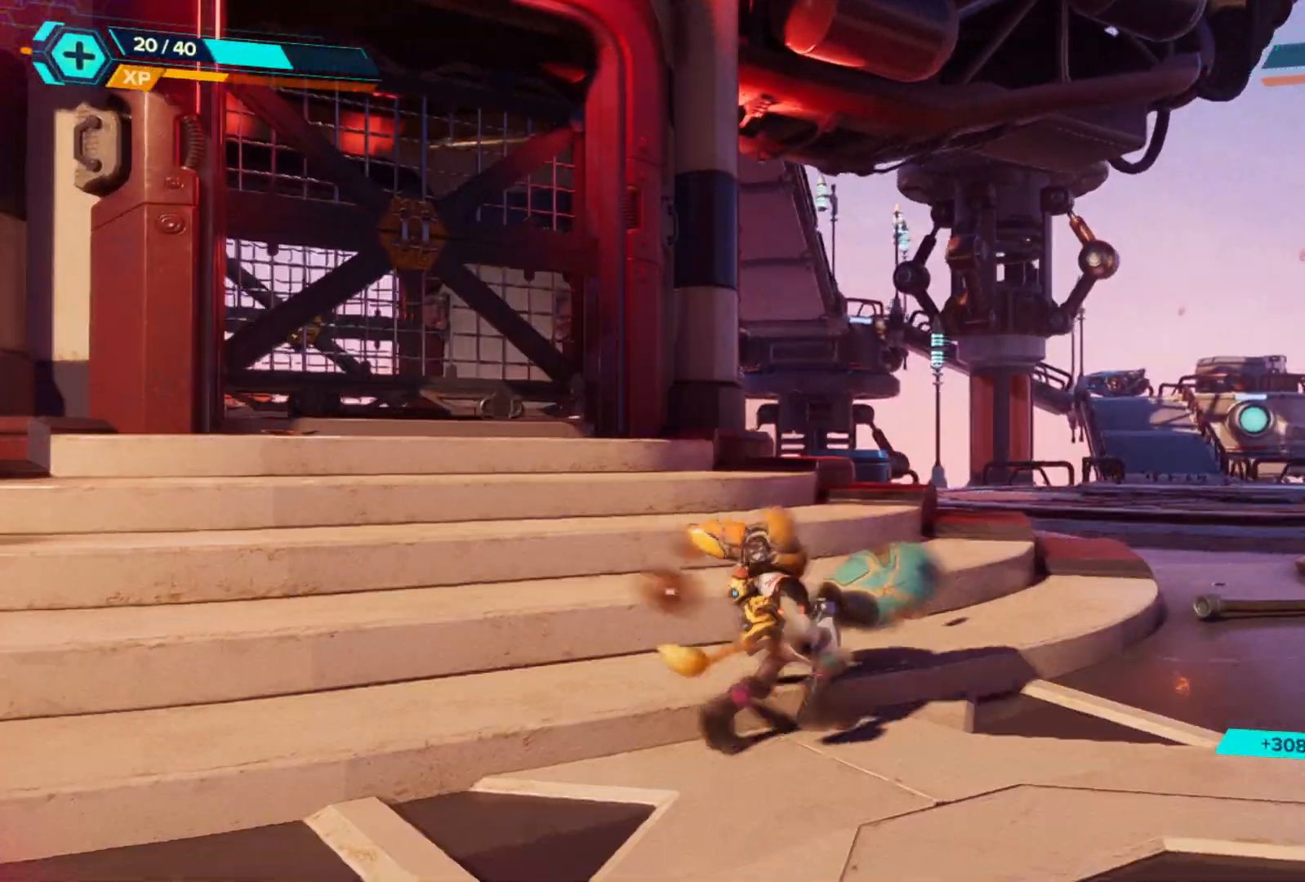
{"buttons": [], "left_stick": "left", "right_stick": "center", "events": [[150, "left_stick", "center"], [500, "left_stick", "left"]]}
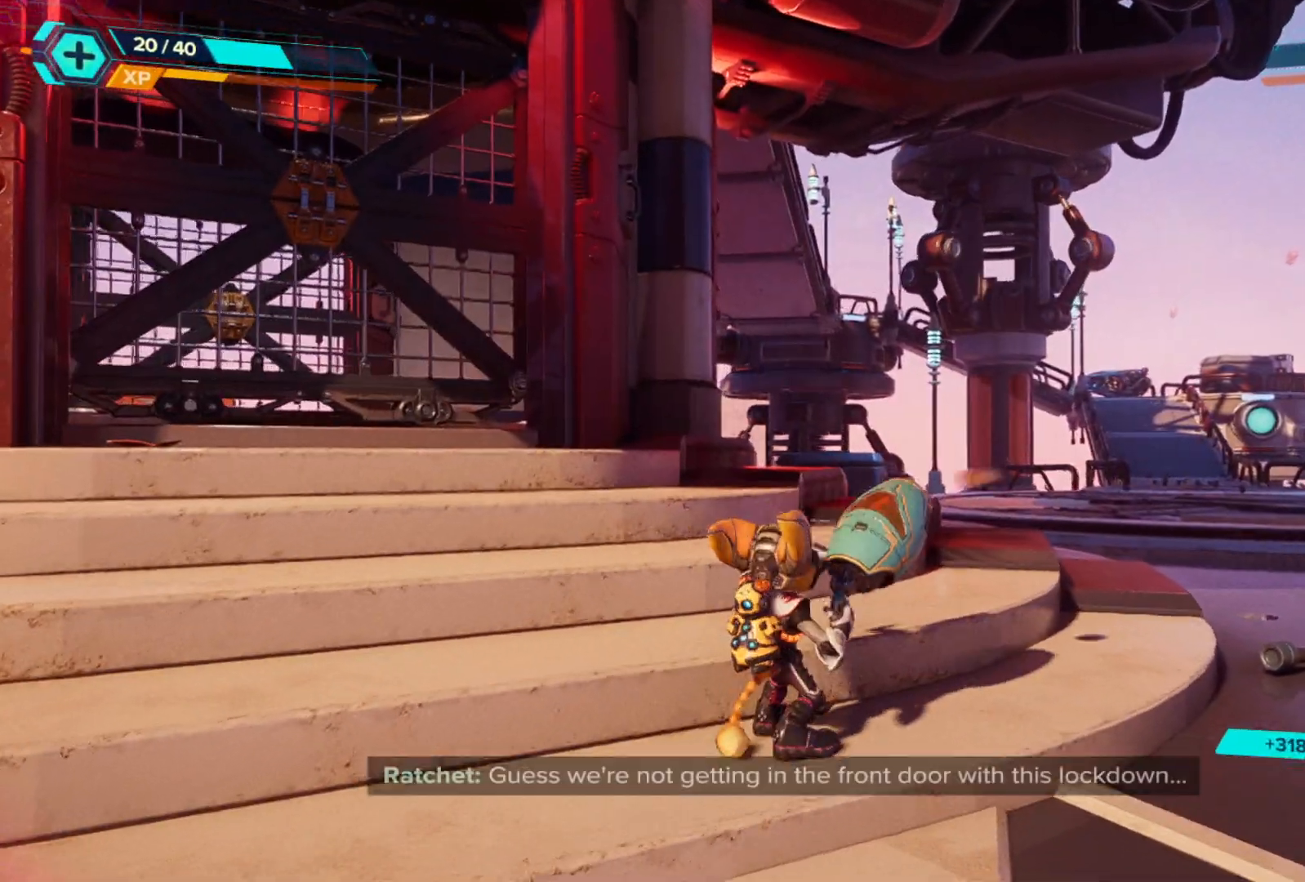
{"buttons": [], "left_stick": "down-left", "right_stick": "center", "events": [[117, "left_stick", "down-left"]]}
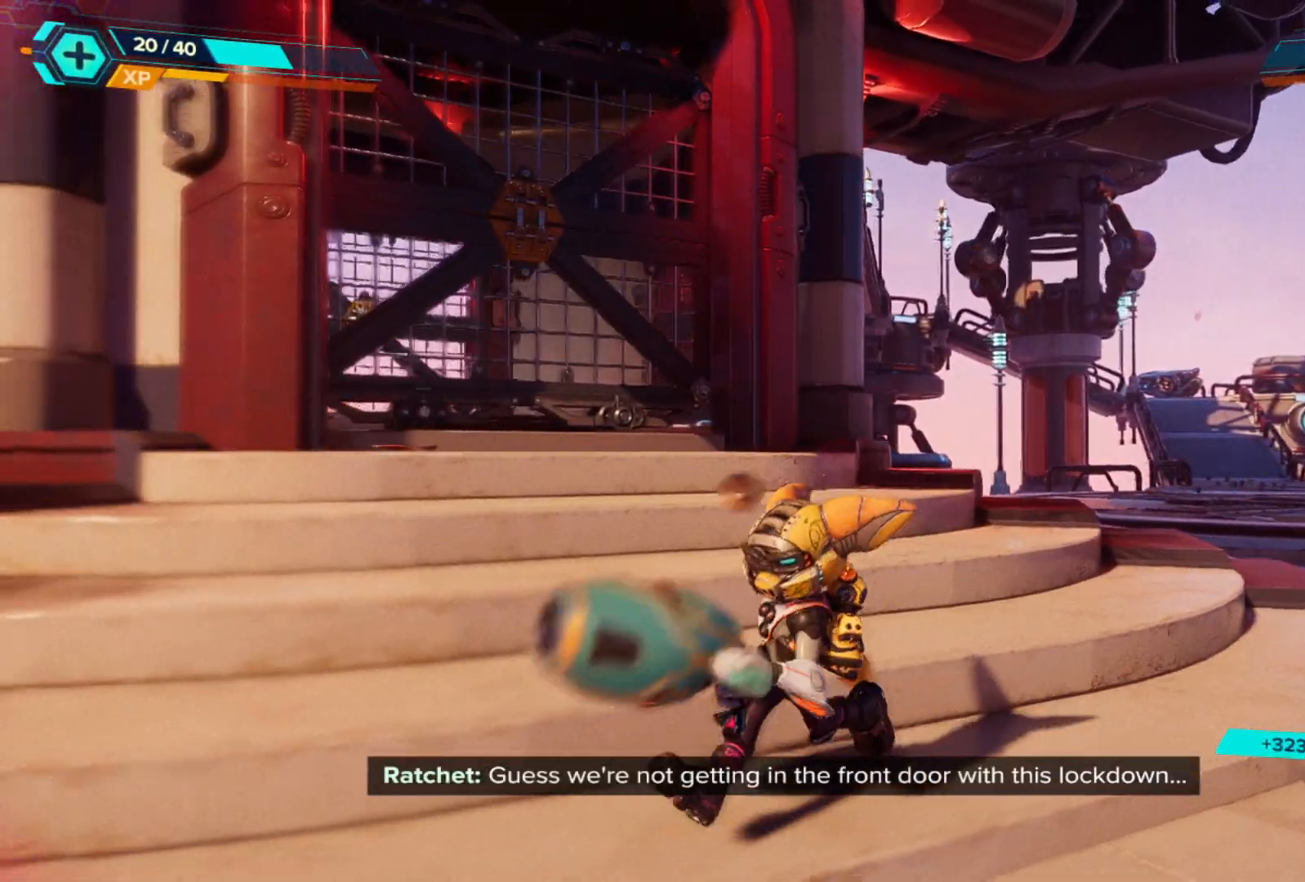
{"buttons": [], "left_stick": "left", "right_stick": "center", "events": [[250, "left_stick", "left"]]}
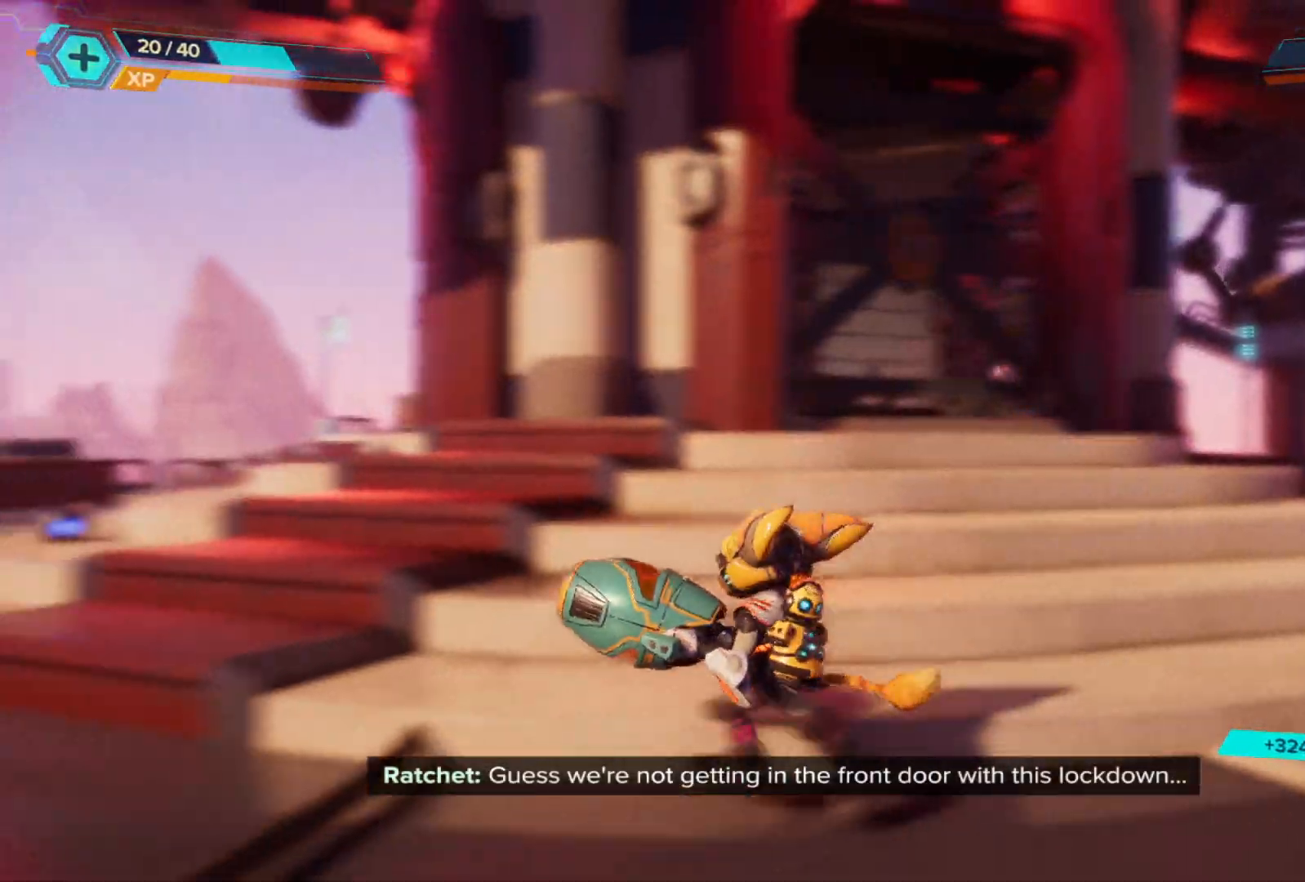
{"buttons": [], "left_stick": "up-left", "right_stick": "left", "events": [[167, "right_stick", "left"], [233, "left_stick", "up-left"]]}
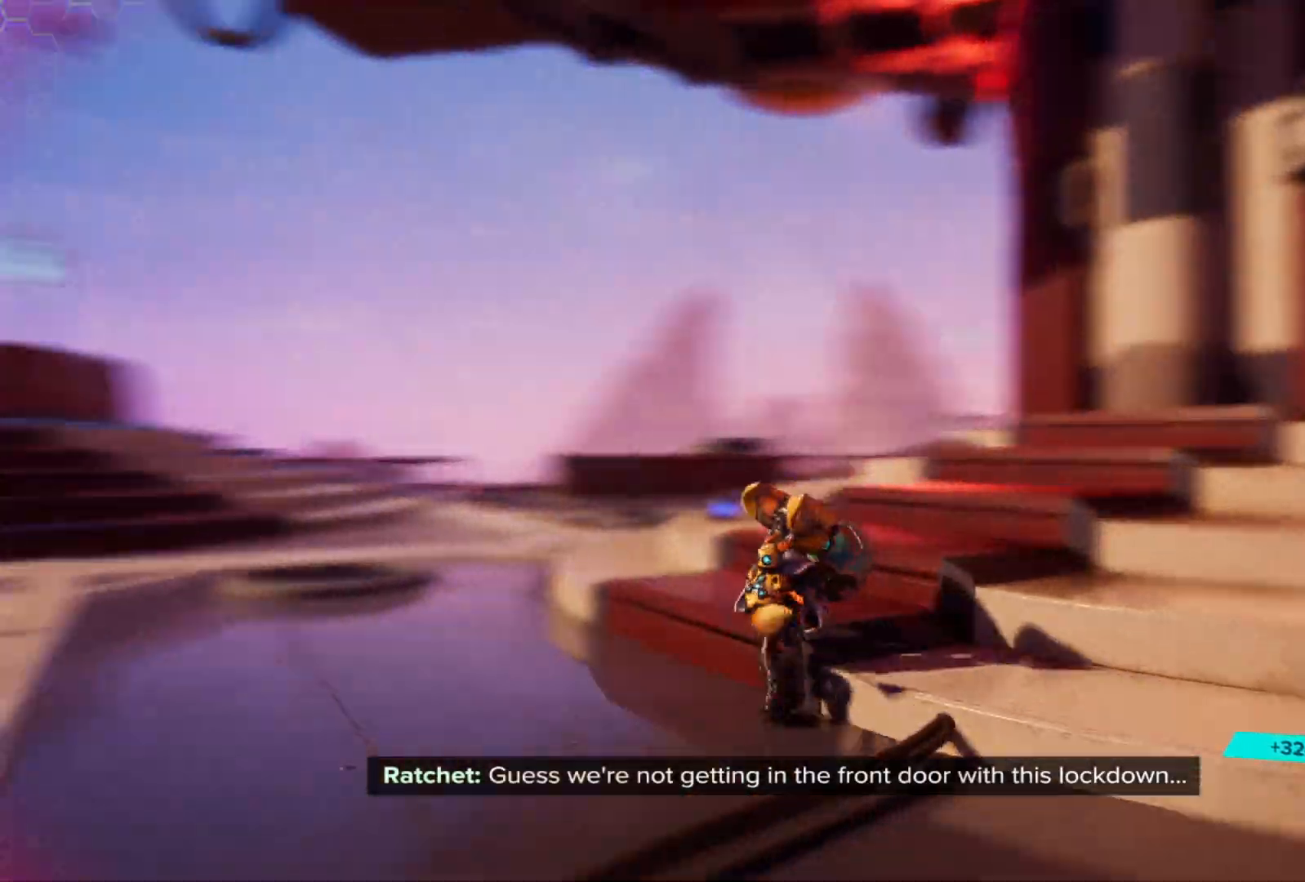
{"buttons": [], "left_stick": "up-left", "right_stick": "left", "events": [[17, "right_stick", "center"], [450, "right_stick", "left"]]}
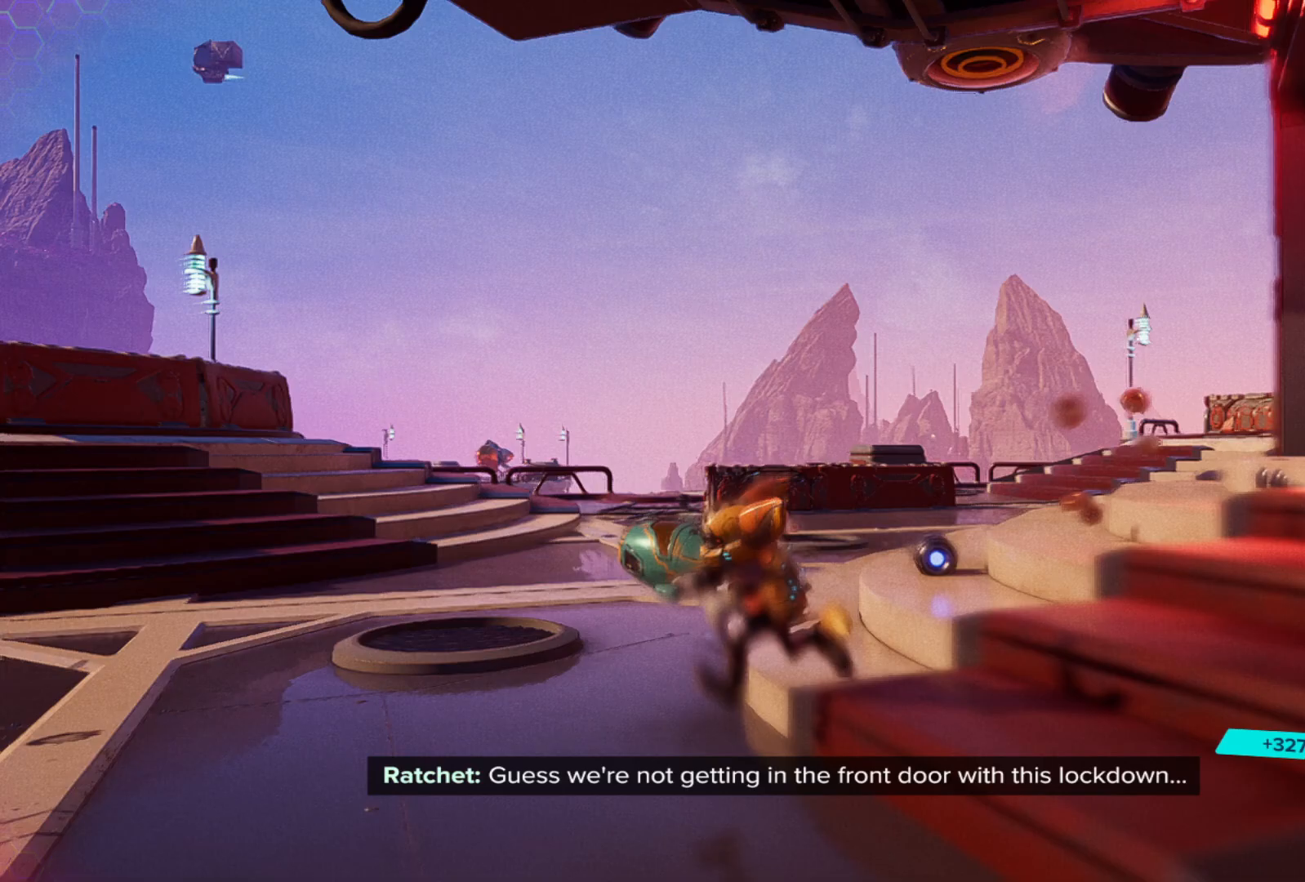
{"buttons": [], "left_stick": "up", "right_stick": "center", "events": [[350, "left_stick", "up"], [350, "right_stick", "center"]]}
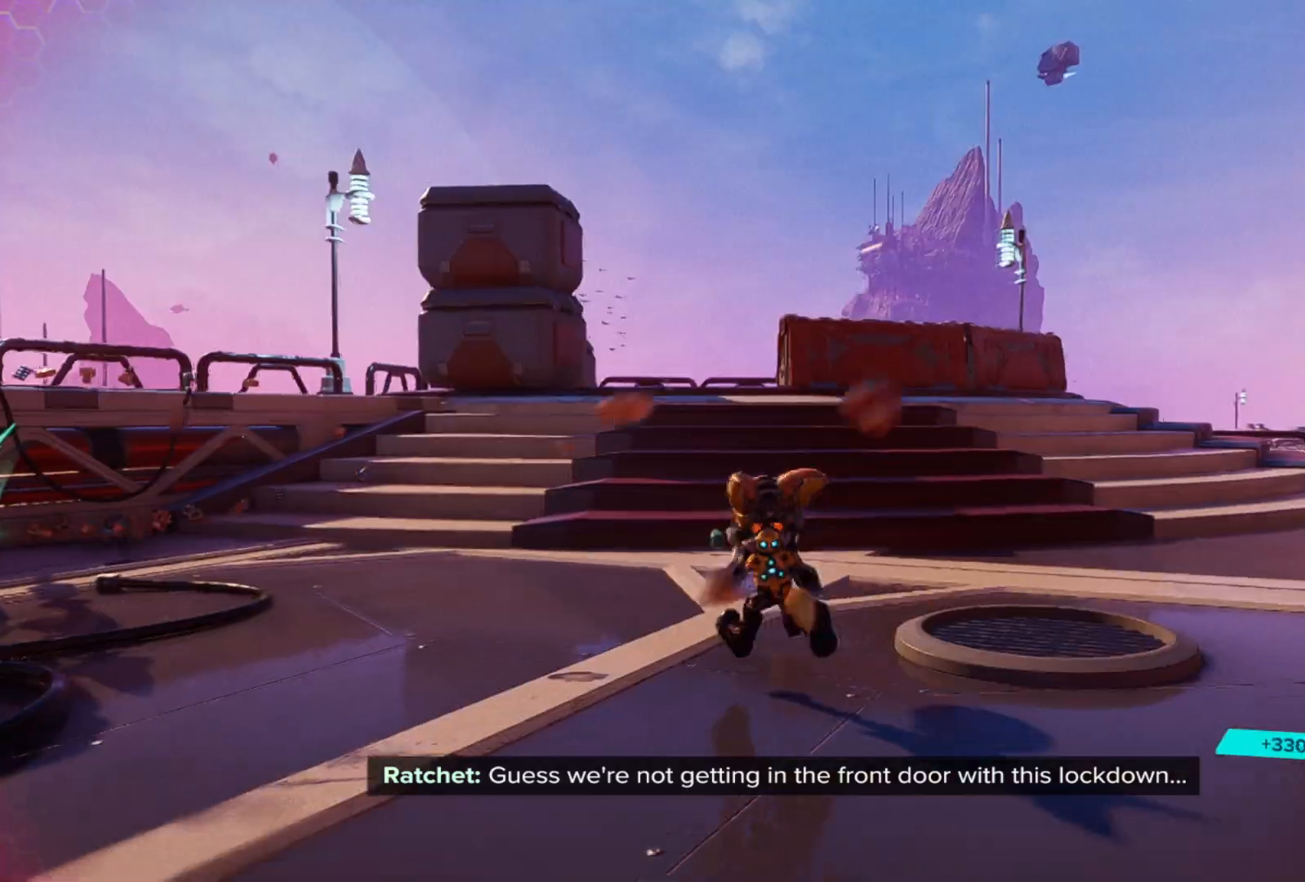
{"buttons": [], "left_stick": "up", "right_stick": "left", "events": [[417, "right_stick", "left"]]}
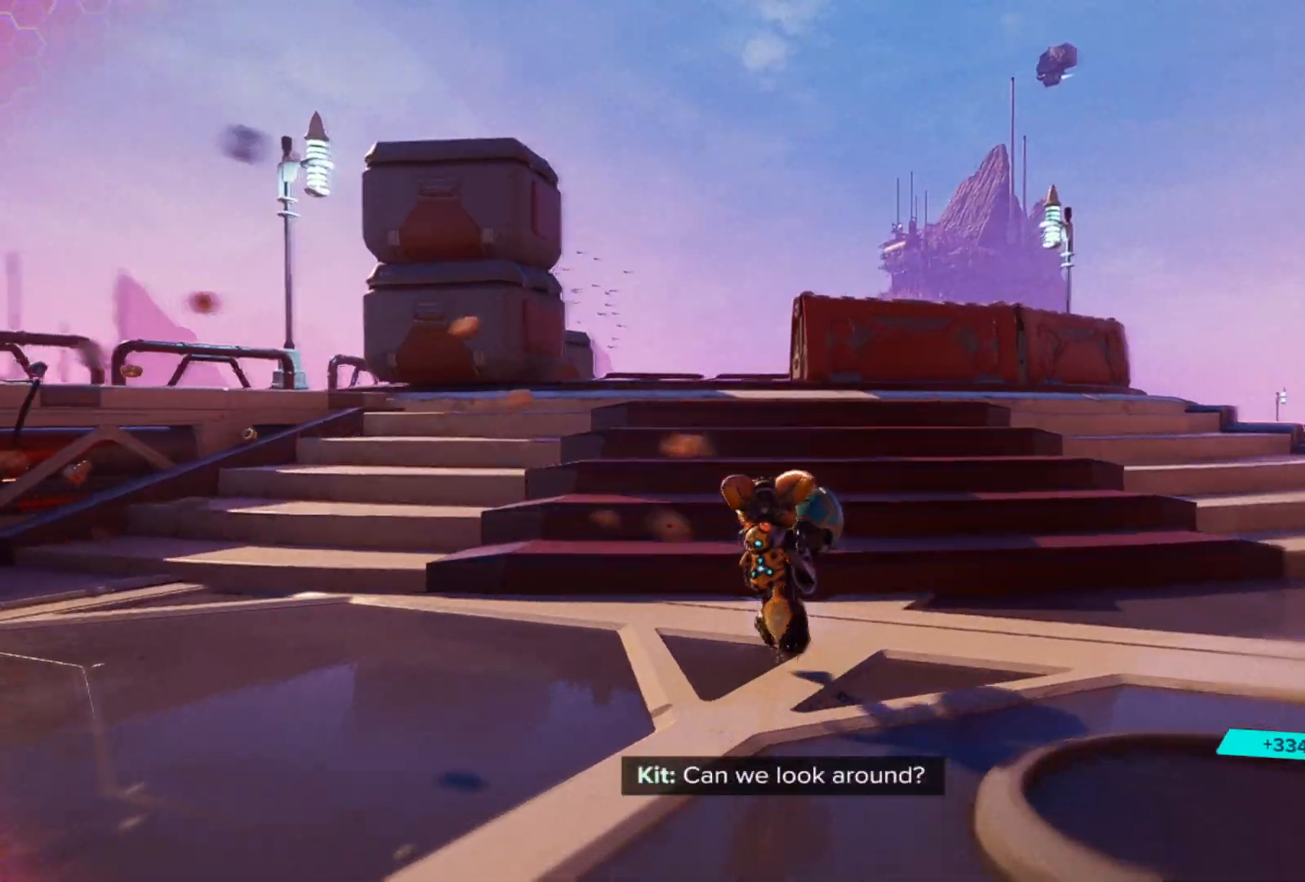
{"buttons": [], "left_stick": "up", "right_stick": "center", "events": [[133, "right_stick", "center"]]}
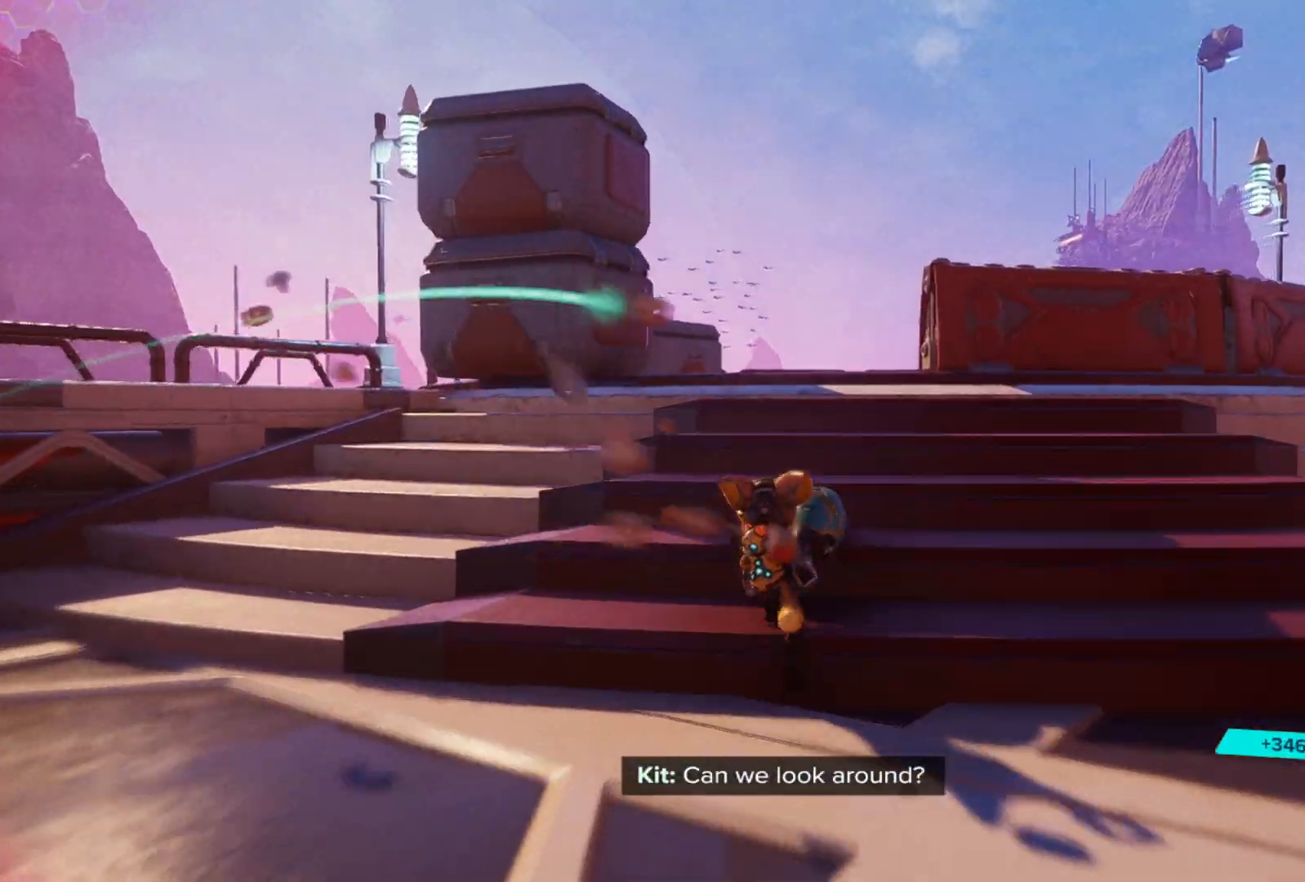
{"buttons": [], "left_stick": "left", "right_stick": "left", "events": [[267, "right_stick", "left"], [317, "left_stick", "up-left"], [483, "left_stick", "left"]]}
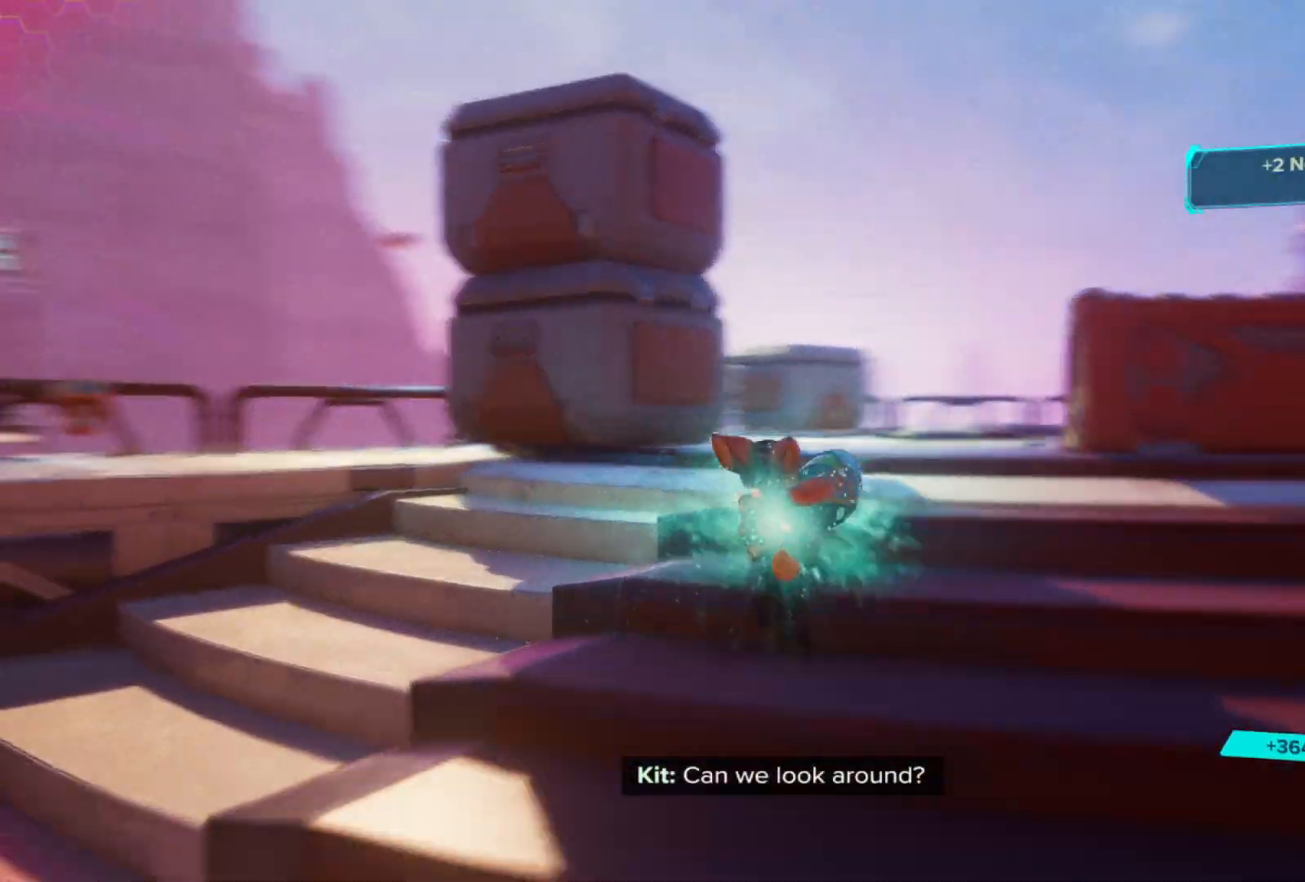
{"buttons": [], "left_stick": "up-left", "right_stick": "center", "events": [[267, "left_stick", "up-left"], [483, "right_stick", "center"]]}
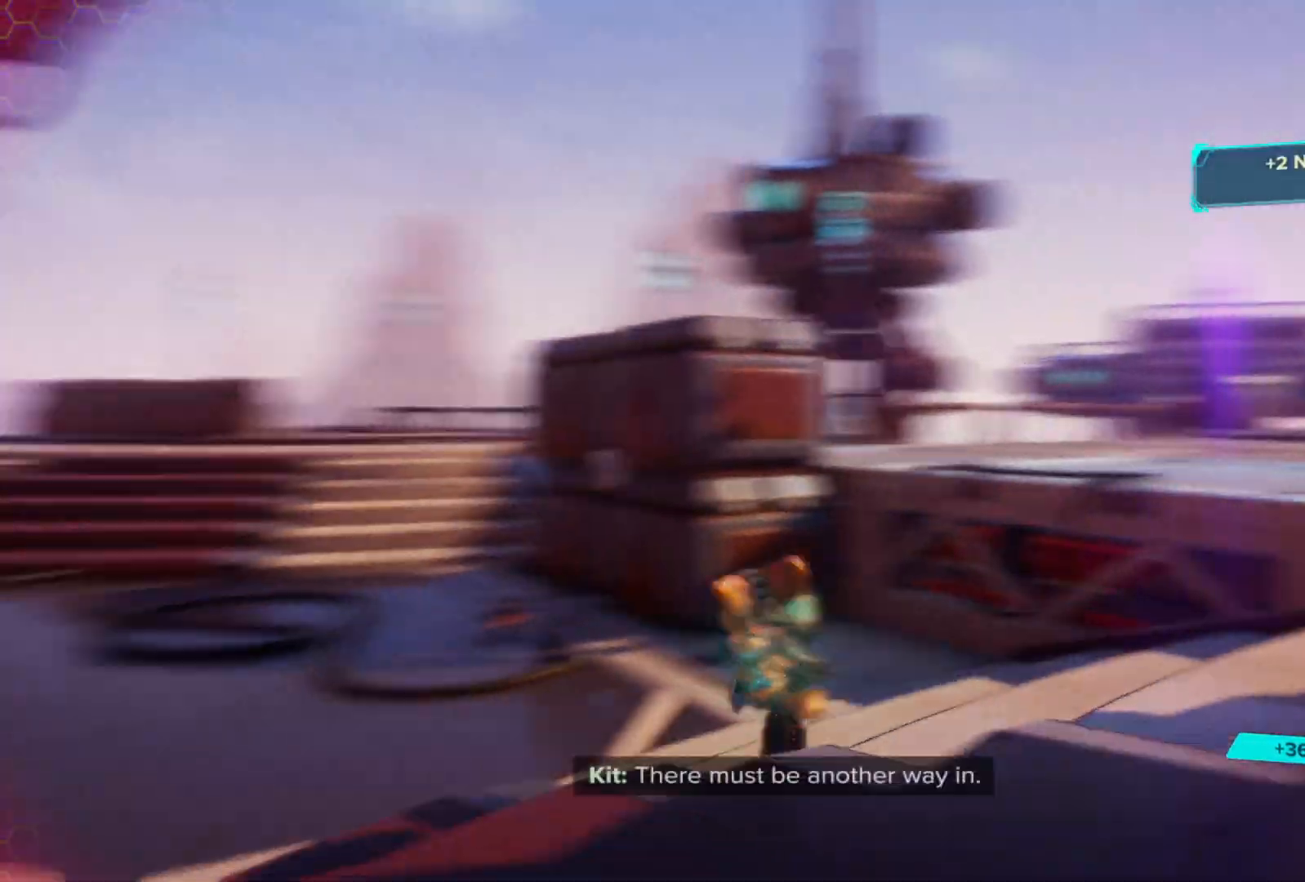
{"buttons": [], "left_stick": "up-left", "right_stick": "left", "events": [[300, "right_stick", "left"]]}
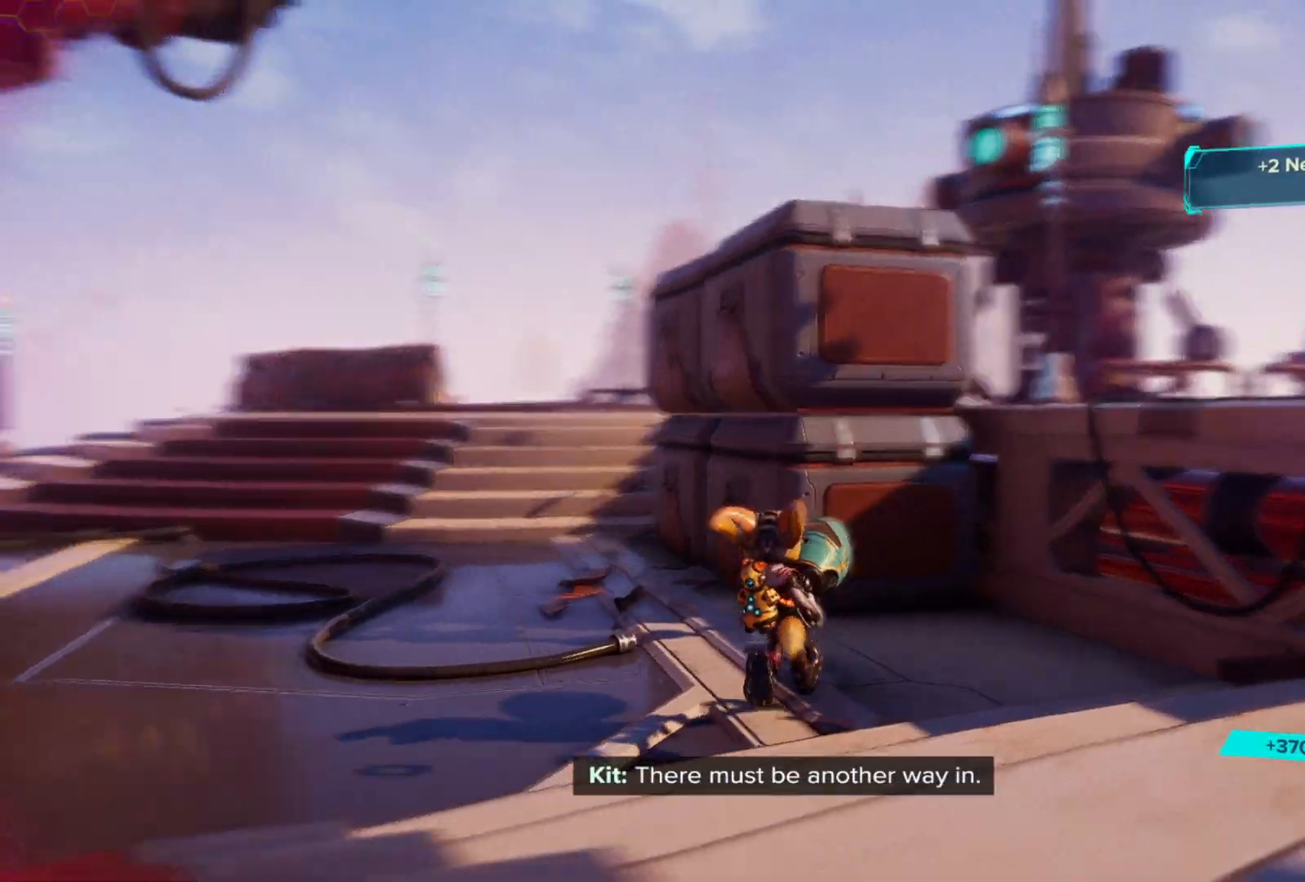
{"buttons": [], "left_stick": "up-left", "right_stick": "center", "events": [[150, "right_stick", "center"]]}
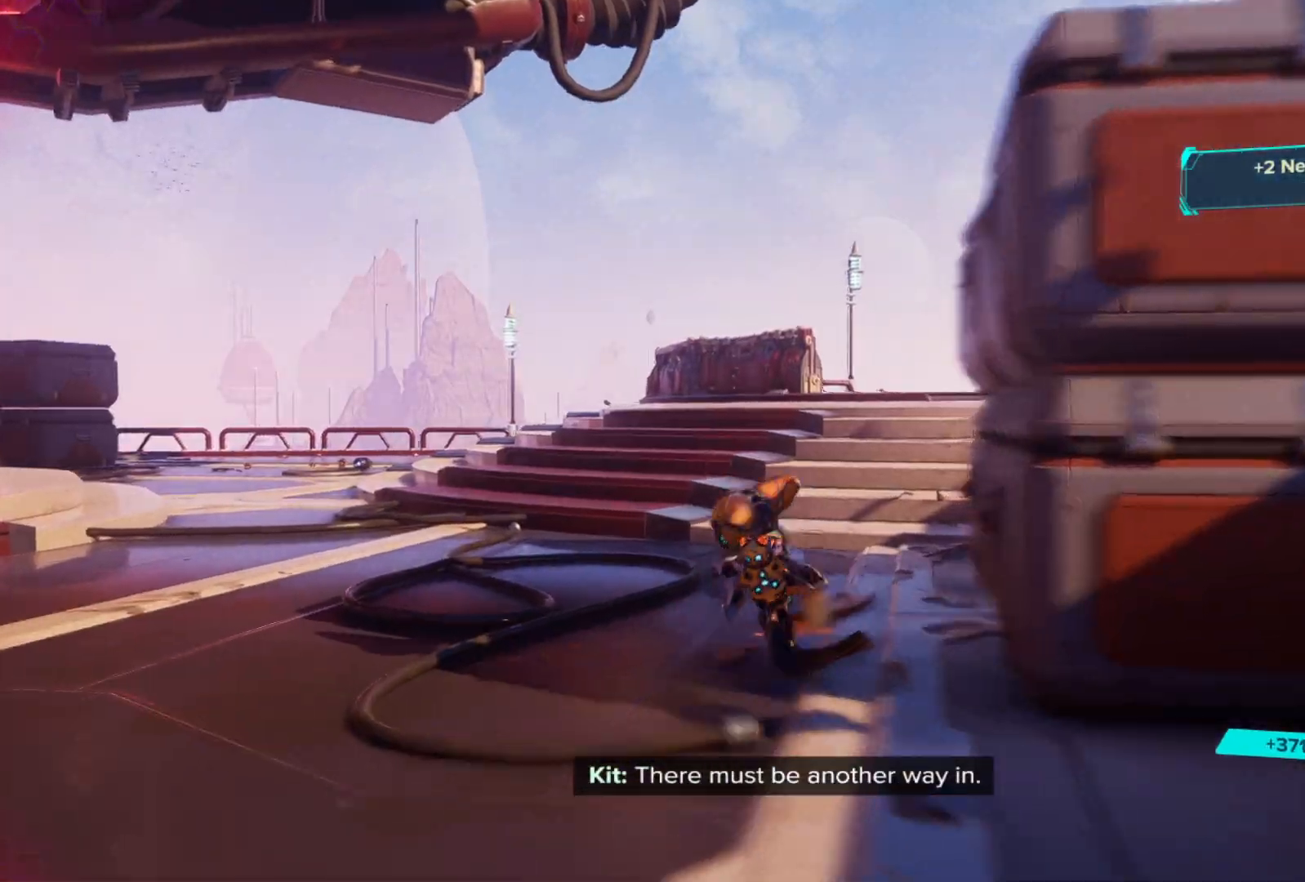
{"buttons": [], "left_stick": "up", "right_stick": "right", "events": [[167, "left_stick", "up"], [333, "right_stick", "right"]]}
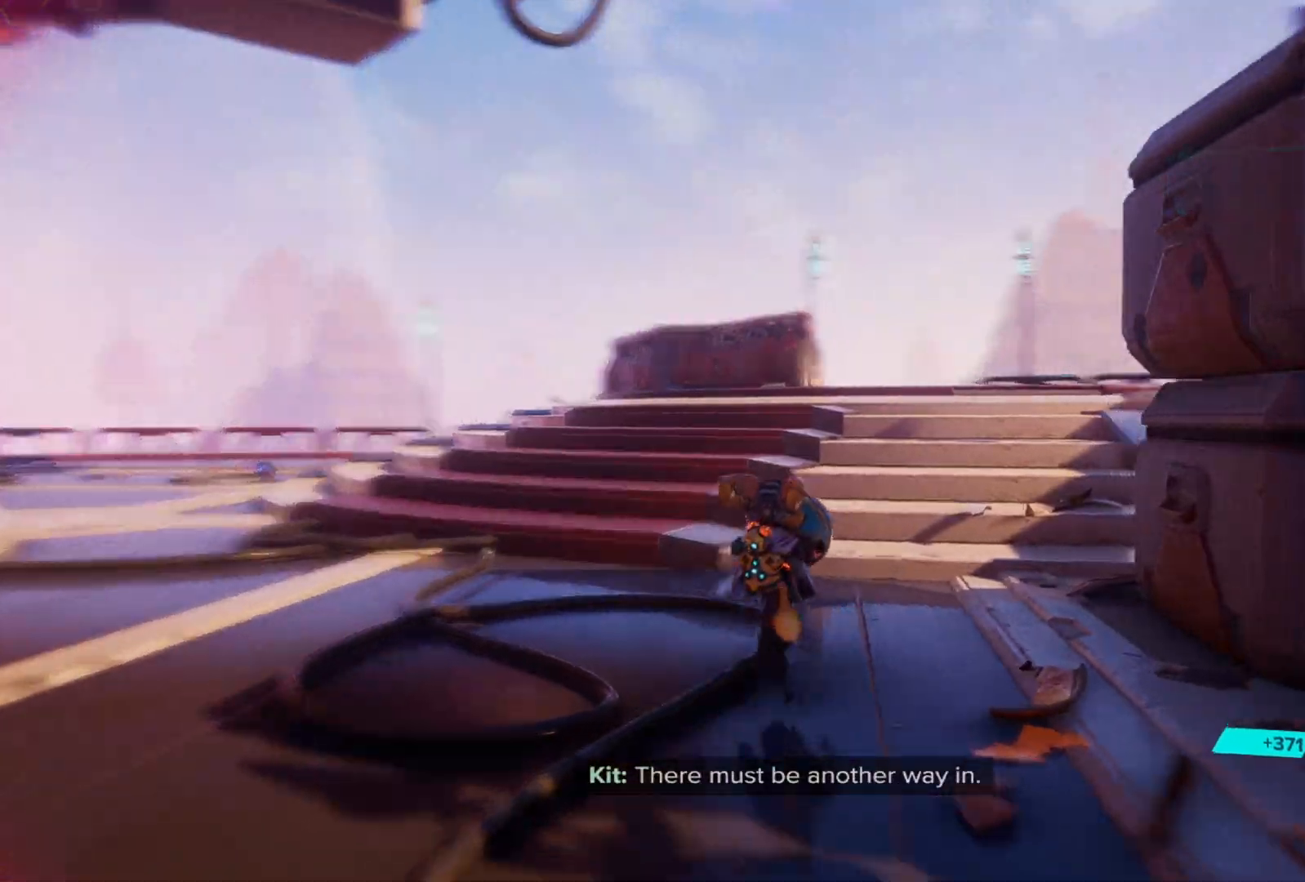
{"buttons": [], "left_stick": "up", "right_stick": "center", "events": [[150, "right_stick", "center"]]}
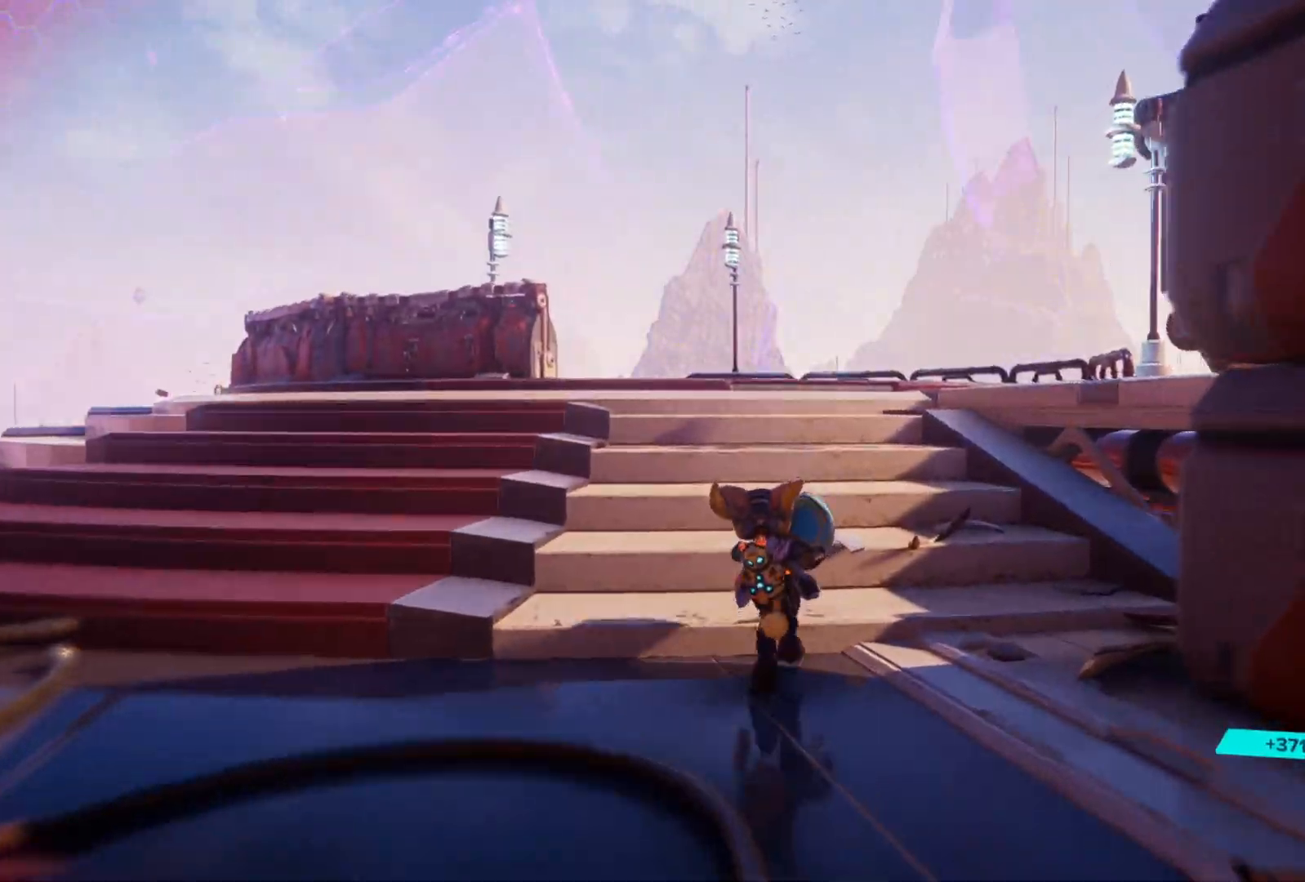
{"buttons": [], "left_stick": "up", "right_stick": "center", "events": []}
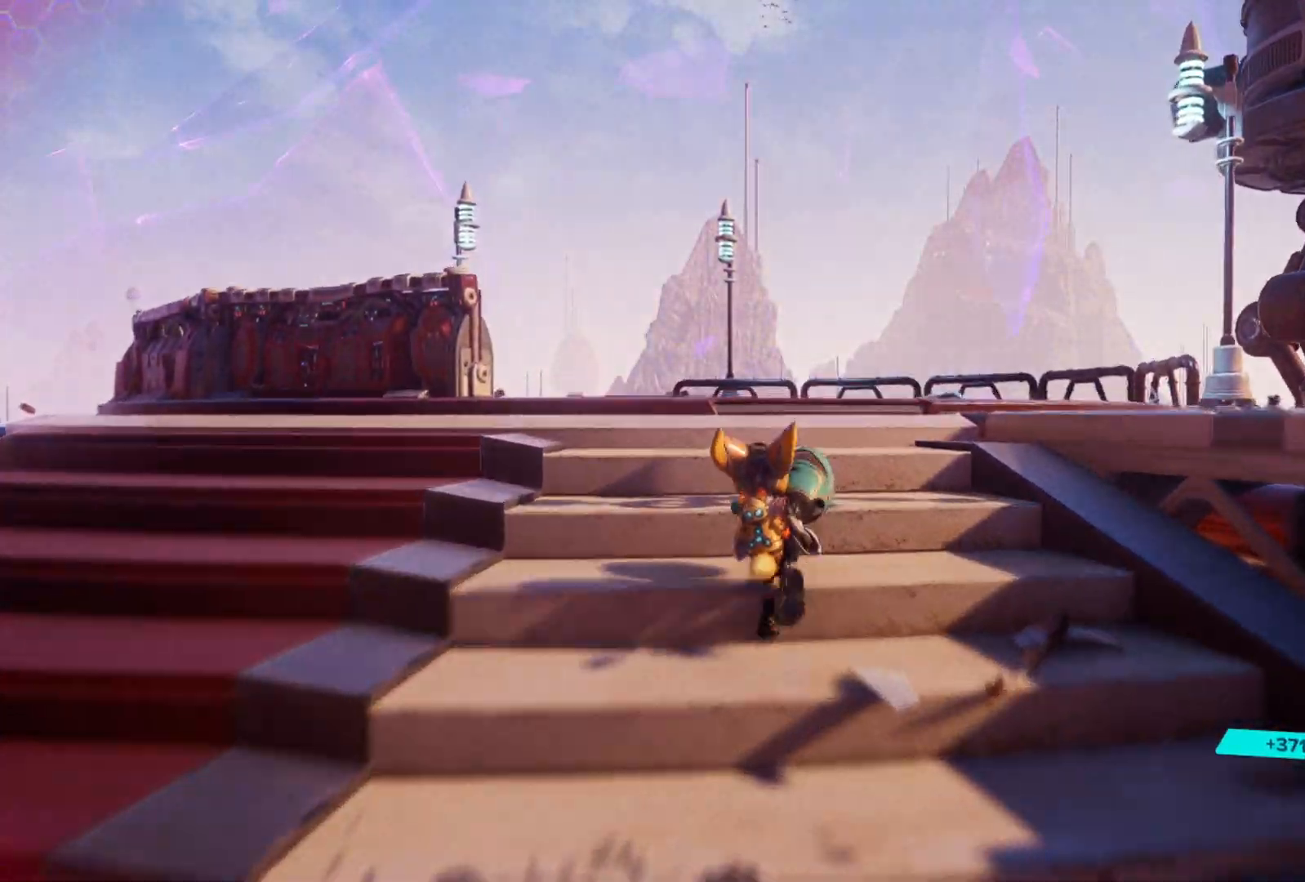
{"buttons": [], "left_stick": "up", "right_stick": "center", "events": [[33, "right_stick", "right"], [350, "right_stick", "center"]]}